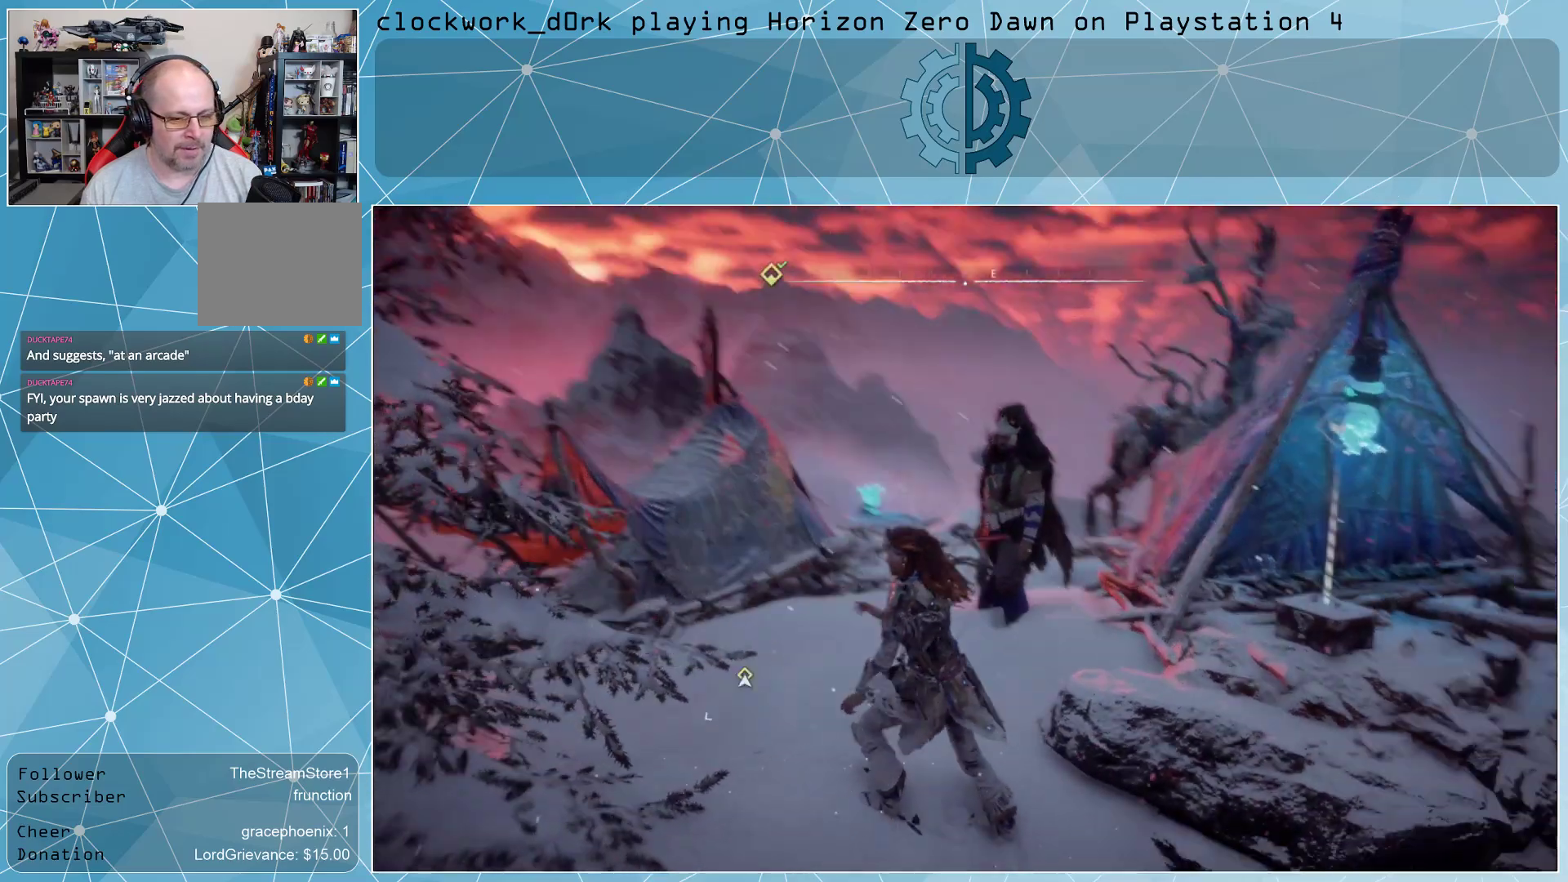
Gameplay with a controller (PlayStation layout); each line is a JSON object with the inputs held at the frame after it. "events" lists button and stick changes between this image and that frame as [ms after this image, input, new state], when the widget could be followed in between.
{"buttons": [], "left_stick": "up-right", "right_stick": "center", "events": [[33, "right_stick", "right"], [233, "left_stick", "right"], [233, "right_stick", "center"], [400, "left_stick", "up-right"]]}
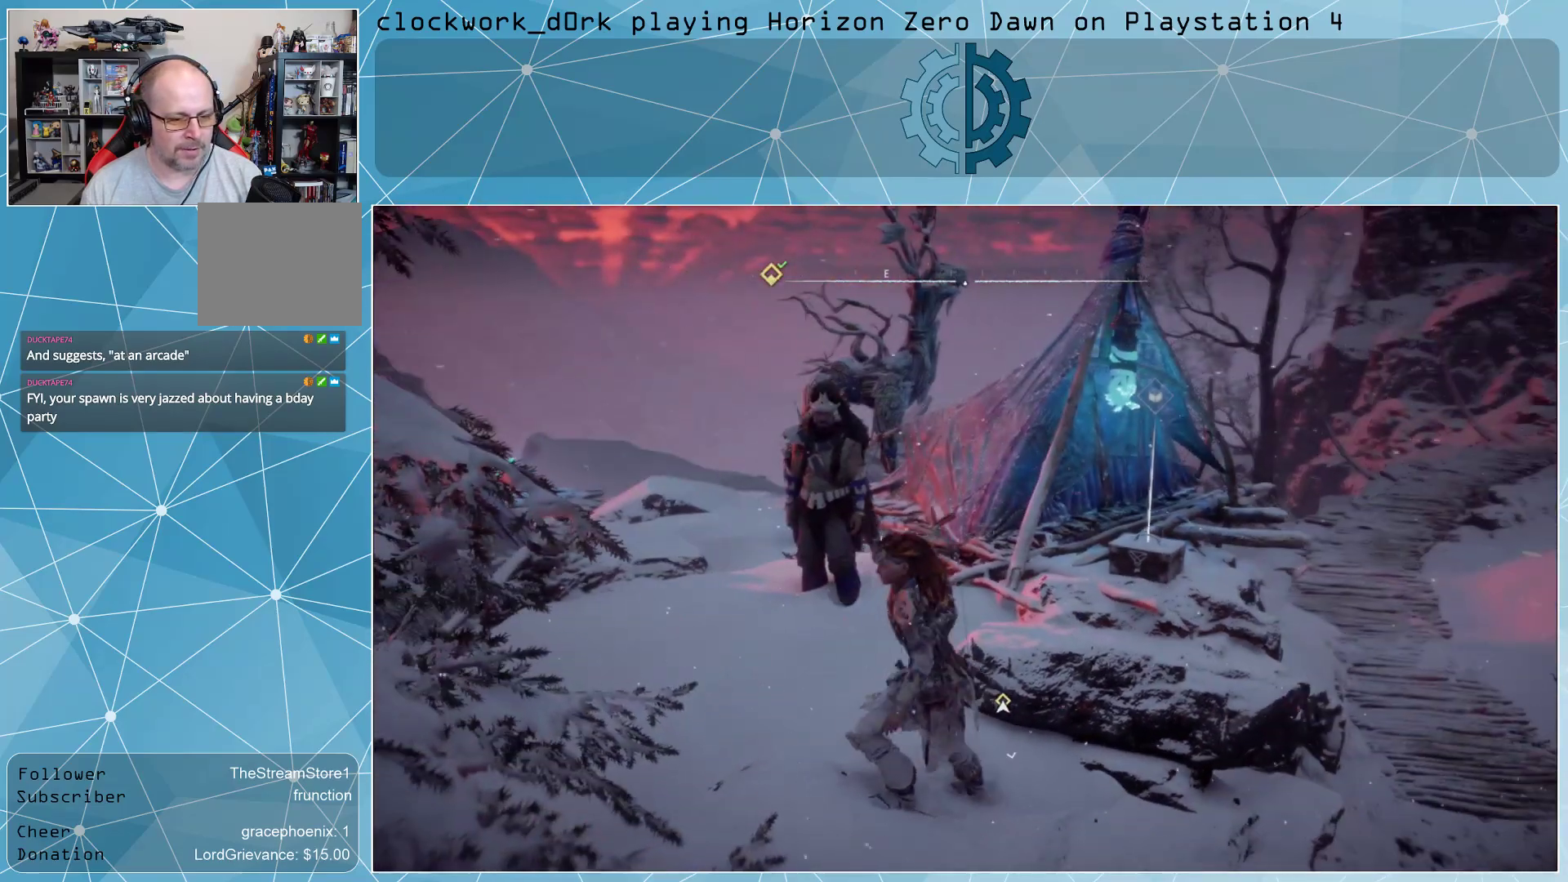
{"buttons": [], "left_stick": "up-right", "right_stick": "center", "events": []}
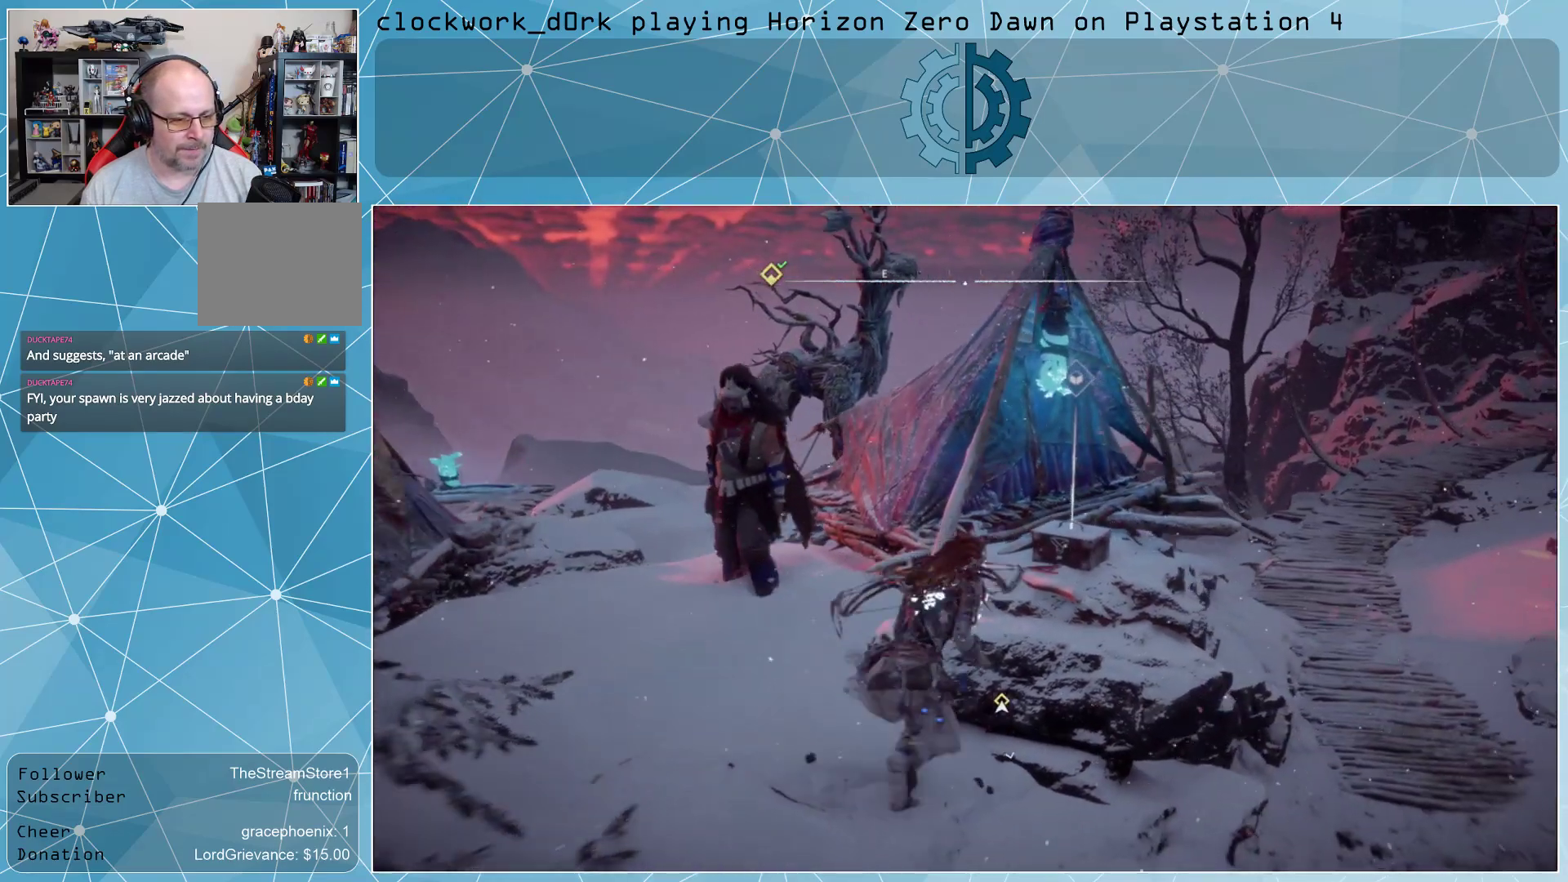
{"buttons": [], "left_stick": "up", "right_stick": "center", "events": [[67, "left_stick", "up"]]}
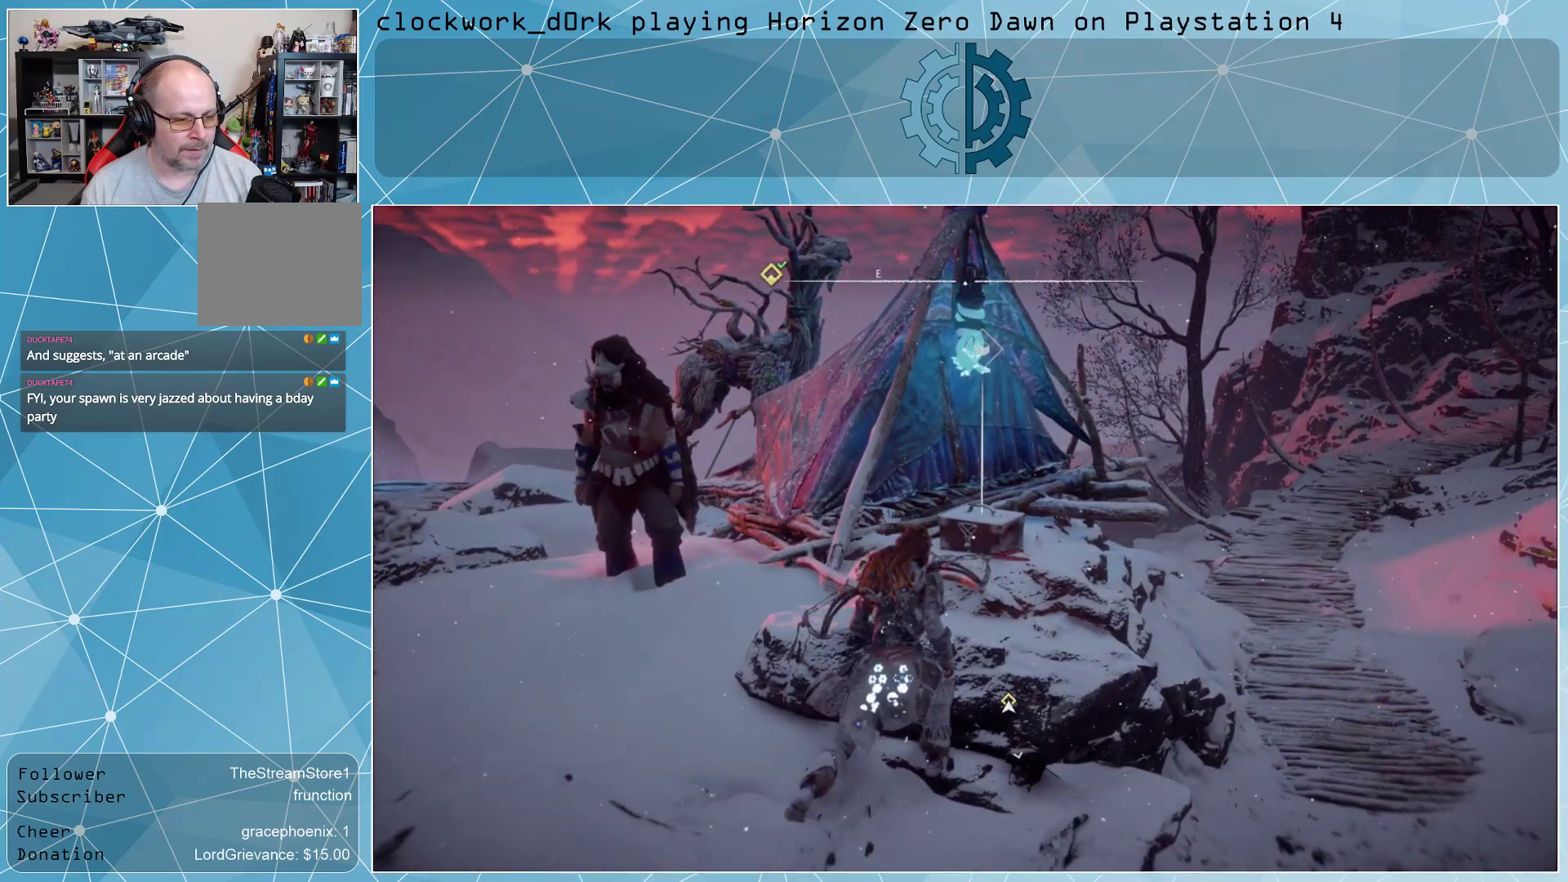
{"buttons": [], "left_stick": "center", "right_stick": "center", "events": [[33, "CROSS", "down"], [100, "CROSS", "up"], [467, "left_stick", "center"]]}
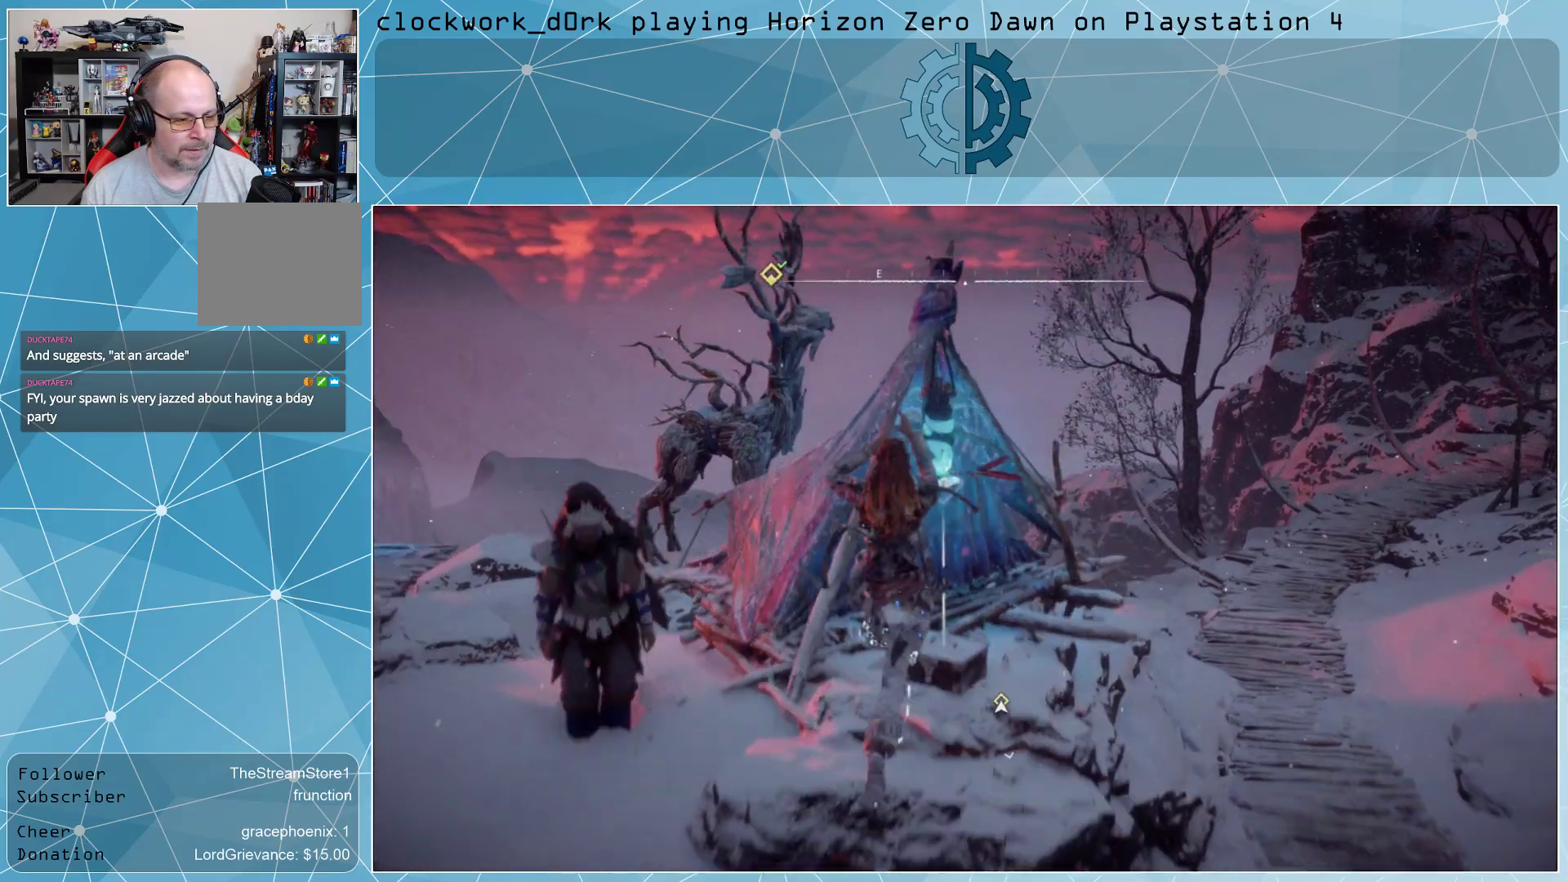
{"buttons": [], "left_stick": "center", "right_stick": "center", "events": [[233, "right_stick", "down-left"], [400, "right_stick", "center"]]}
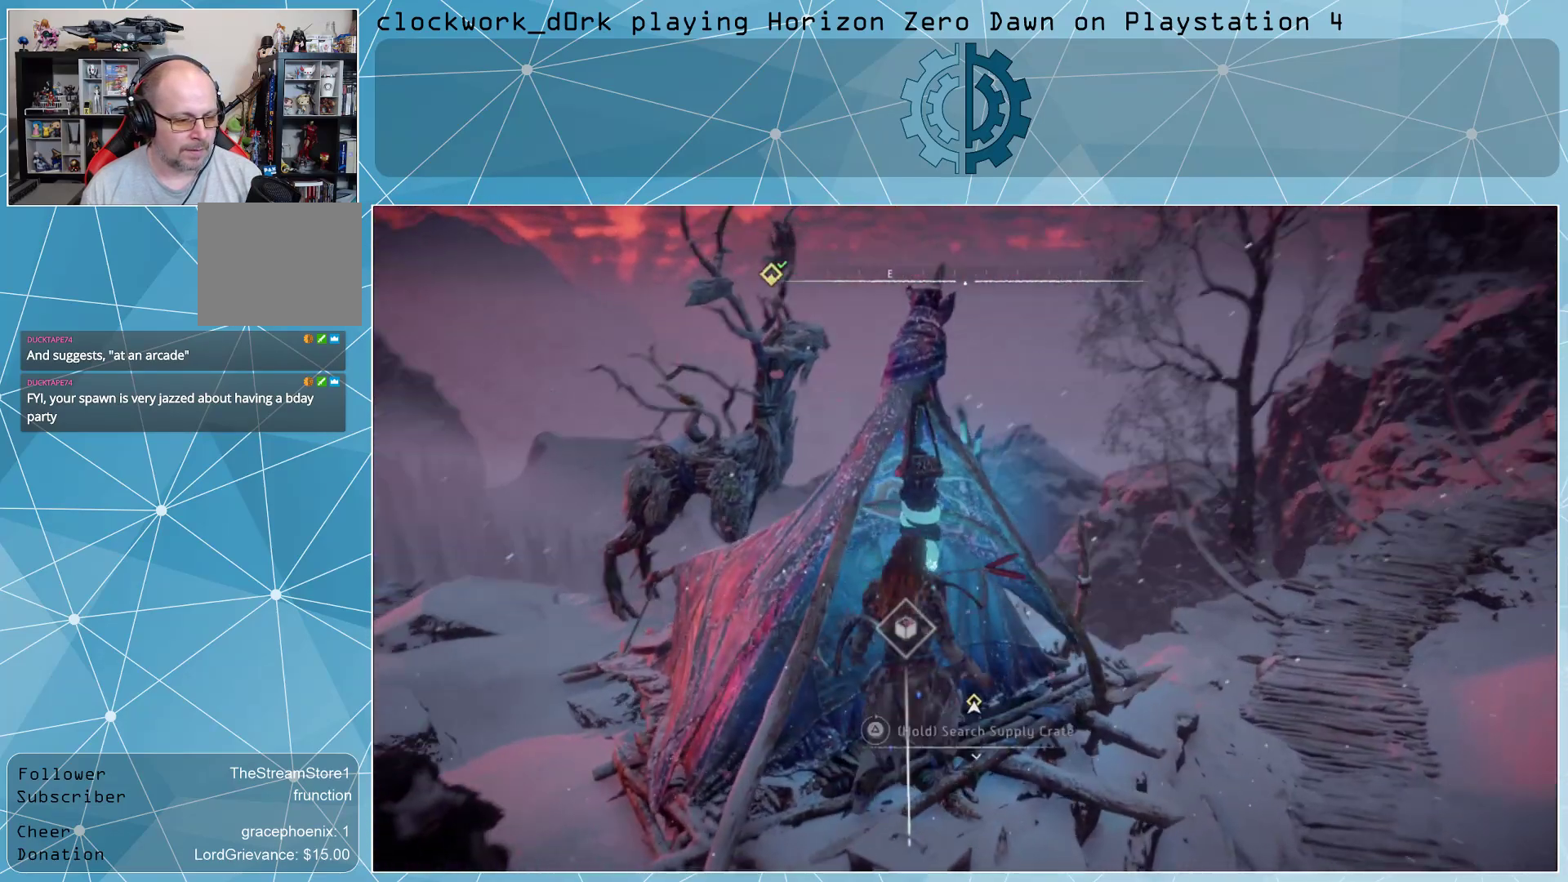
{"buttons": ["TRIANGLE"], "left_stick": "center", "right_stick": "center", "events": [[167, "TRIANGLE", "down"]]}
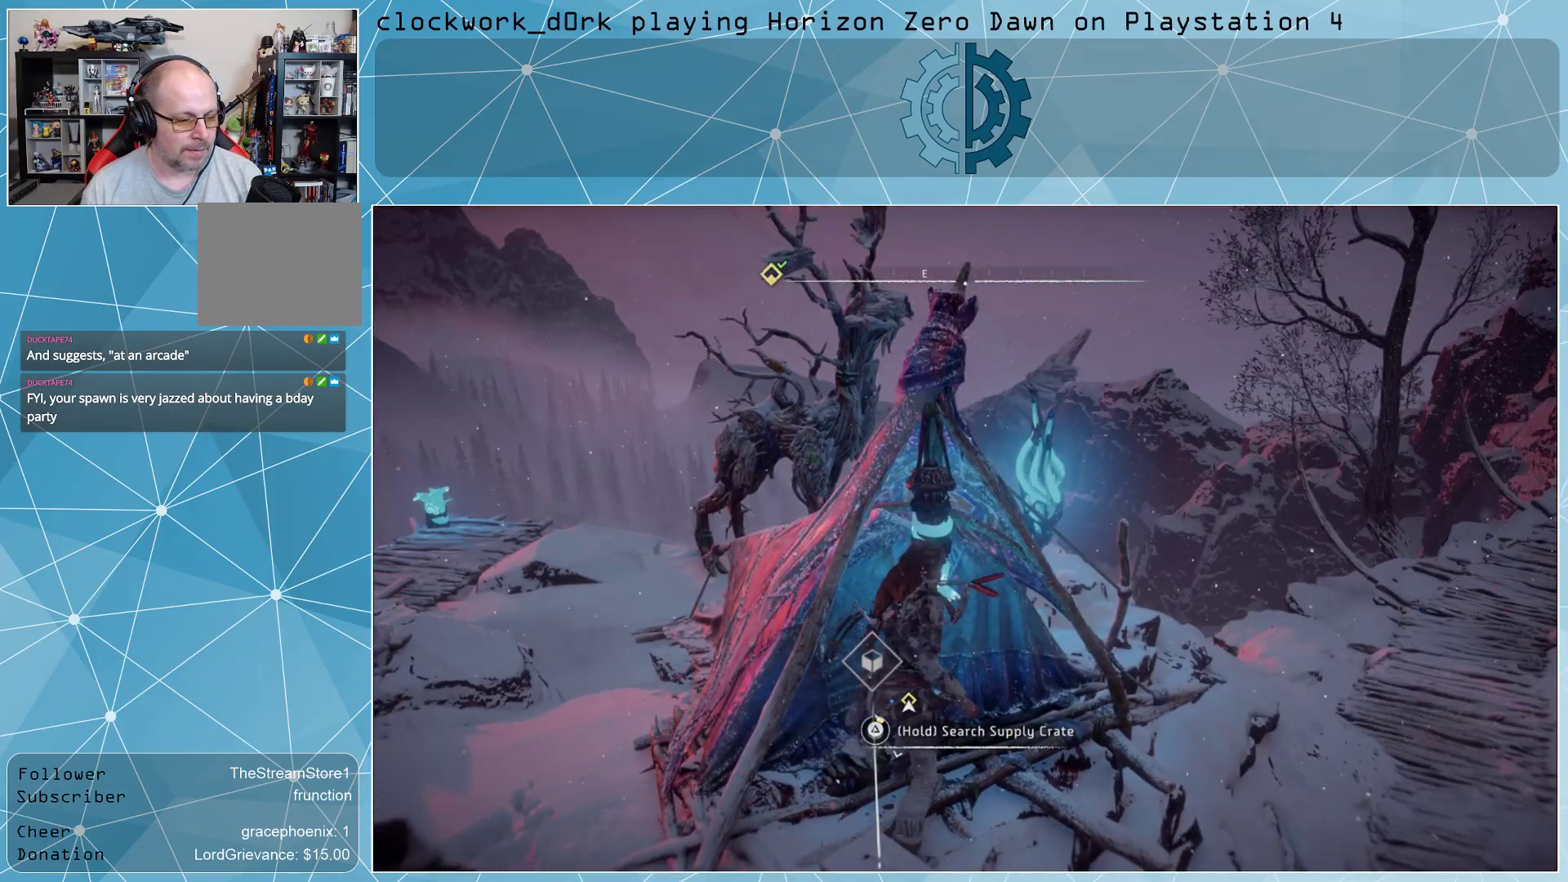
{"buttons": ["TRIANGLE"], "left_stick": "center", "right_stick": "center", "events": []}
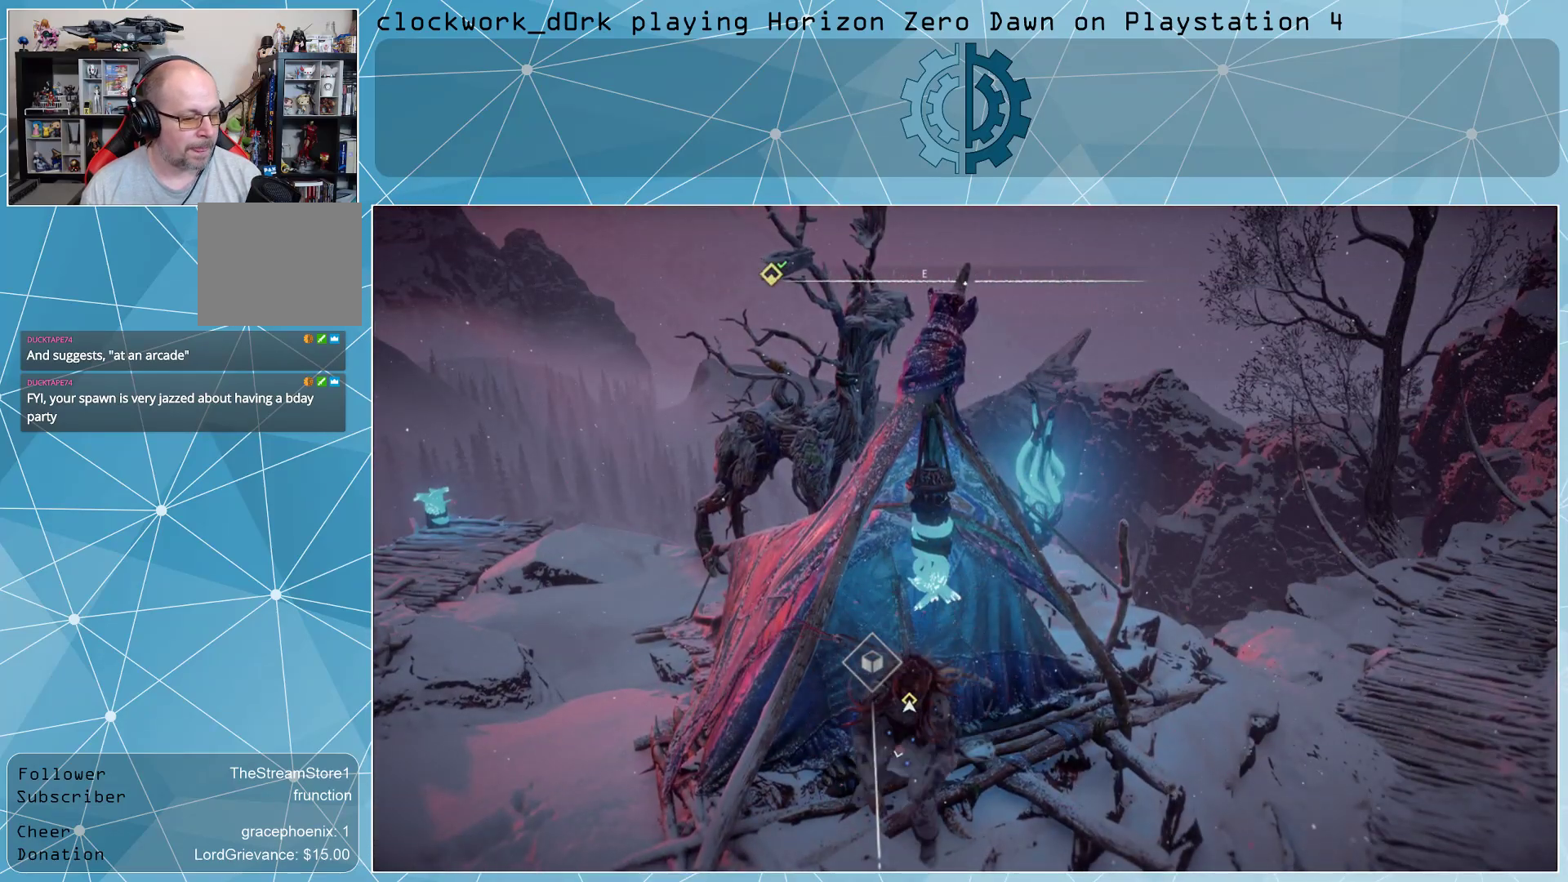
{"buttons": [], "left_stick": "center", "right_stick": "center", "events": [[167, "TRIANGLE", "up"], [367, "TRIANGLE", "down"], [467, "TRIANGLE", "up"]]}
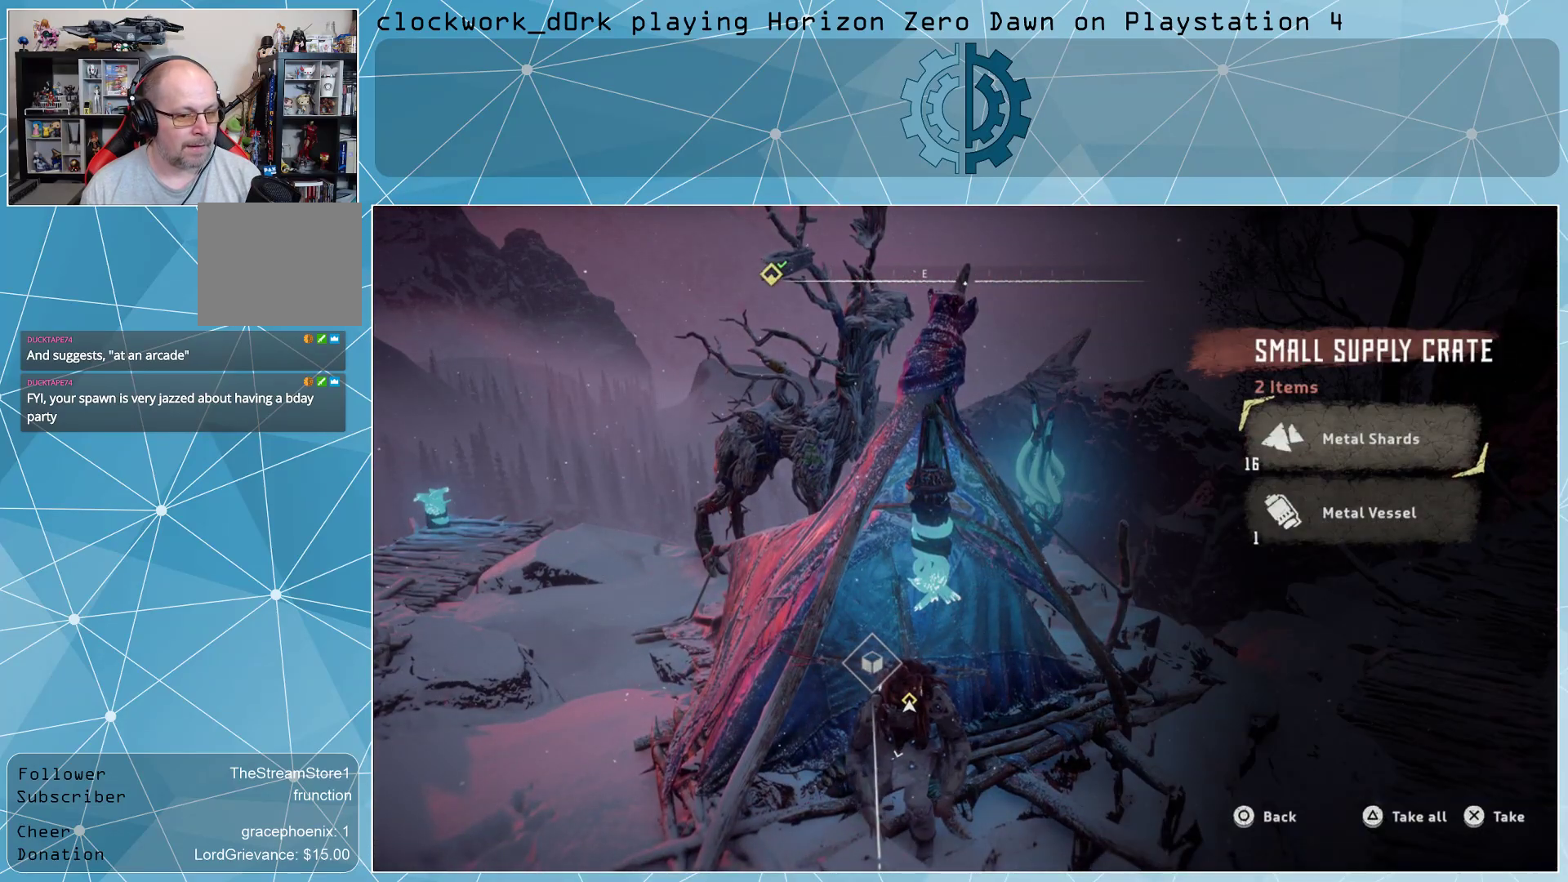
{"buttons": [], "left_stick": "center", "right_stick": "left", "events": [[267, "right_stick", "left"]]}
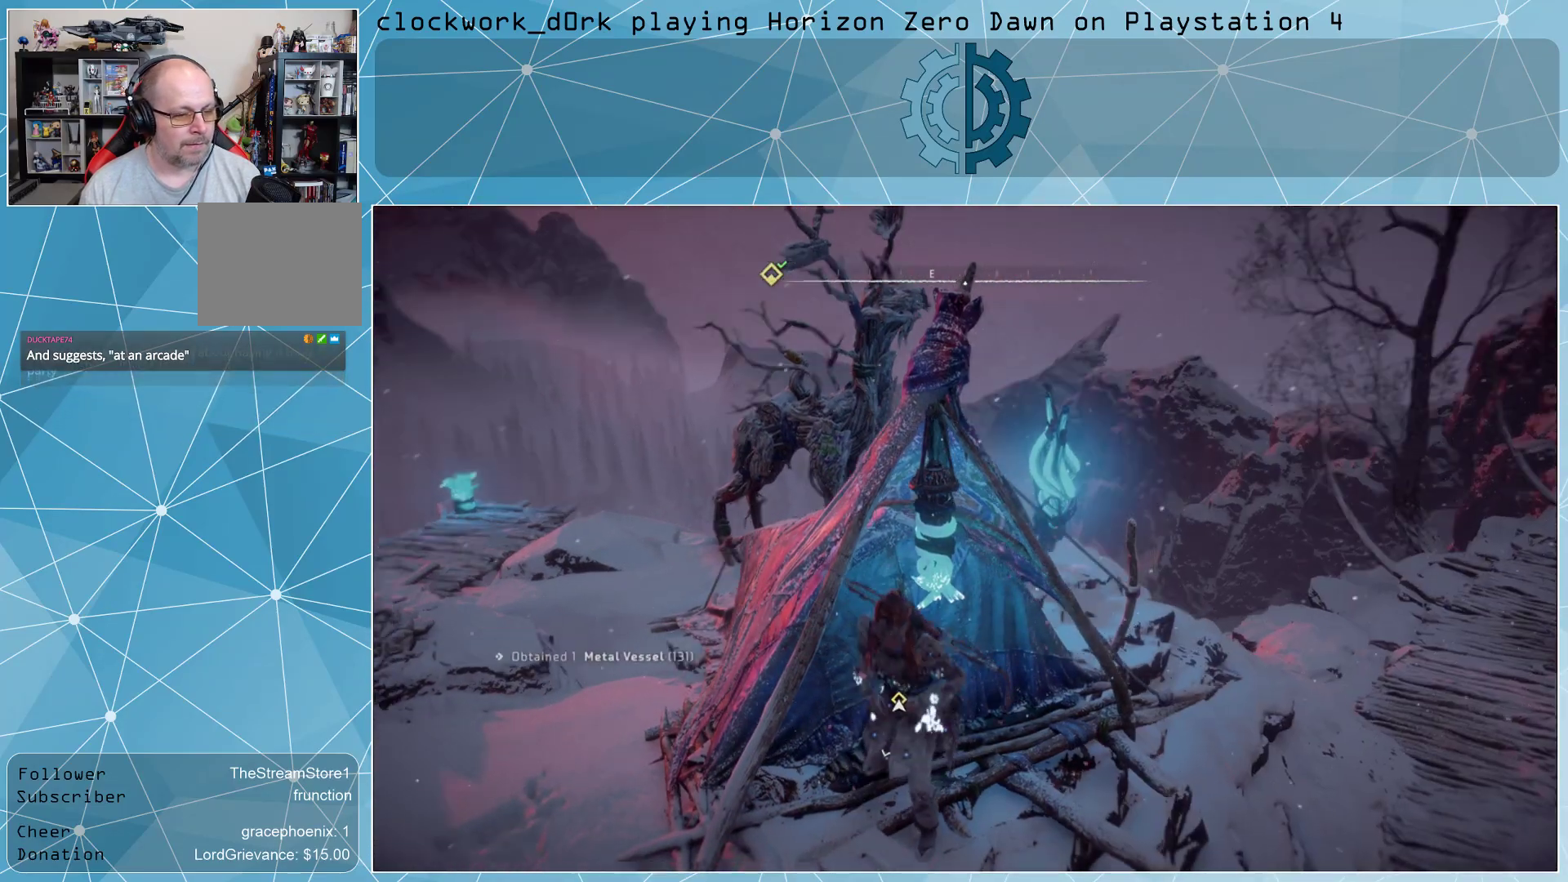
{"buttons": [], "left_stick": "up-left", "right_stick": "center", "events": [[300, "left_stick", "up-left"], [300, "right_stick", "center"]]}
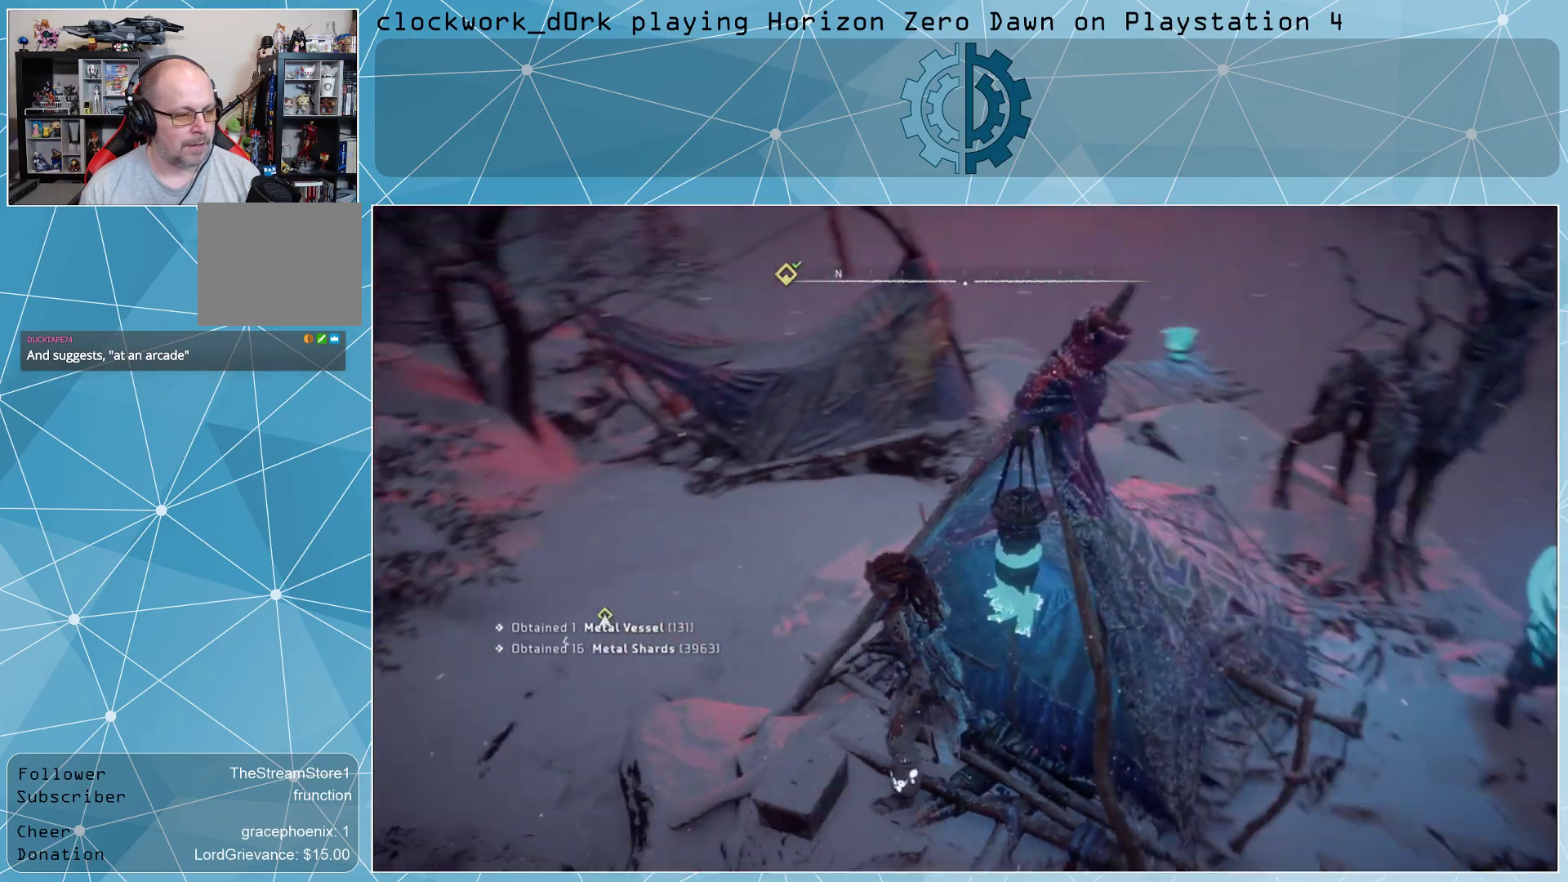
{"buttons": [], "left_stick": "up-left", "right_stick": "center", "events": []}
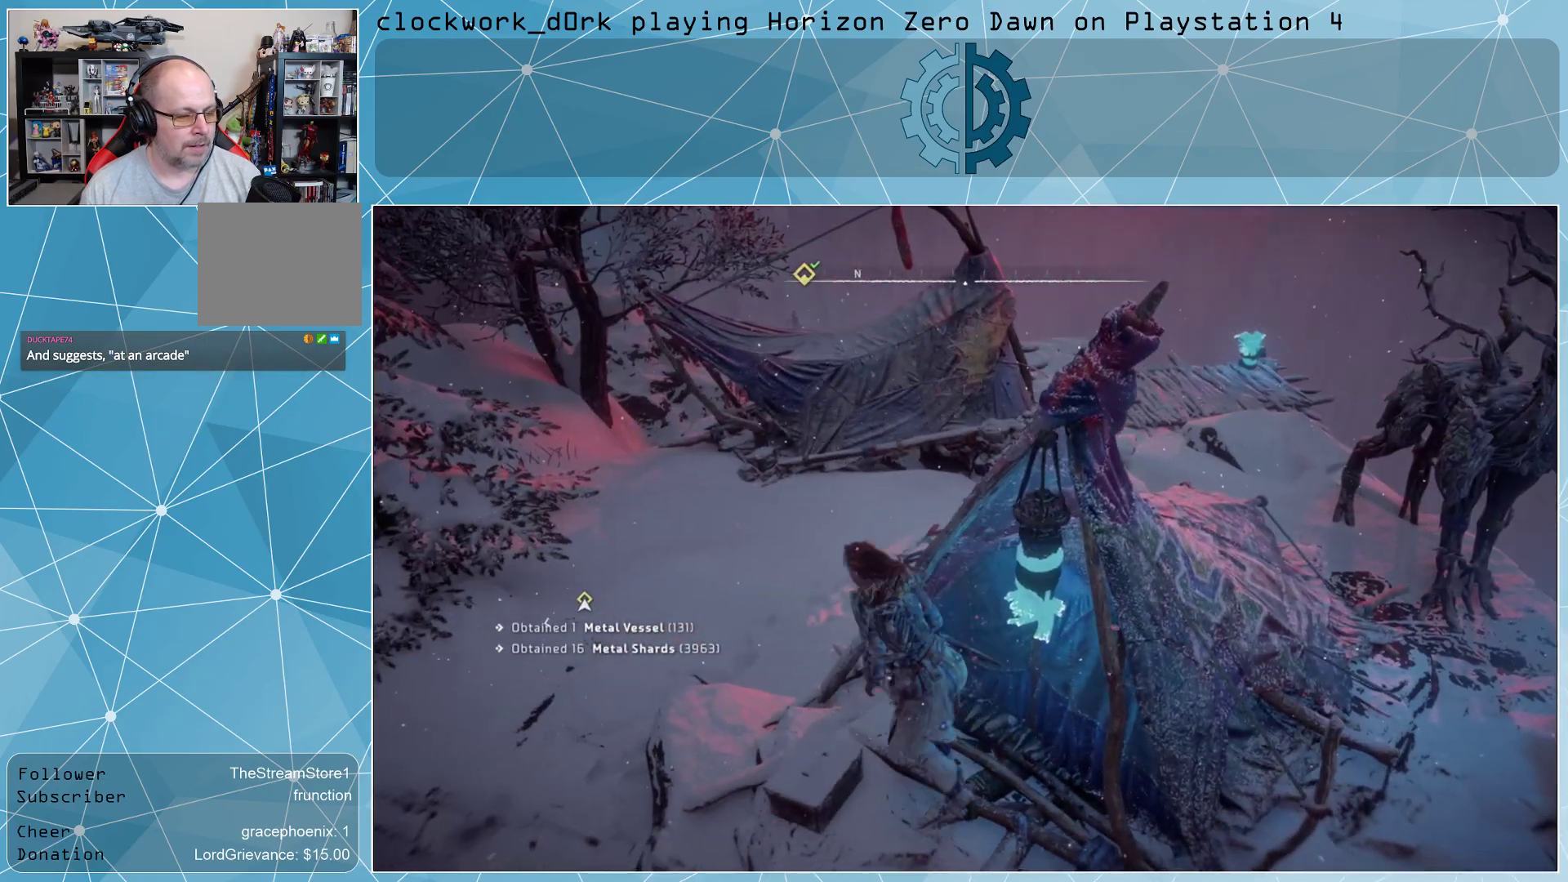
{"buttons": [], "left_stick": "up", "right_stick": "up-right", "events": [[67, "left_stick", "left"], [233, "left_stick", "up-left"], [300, "right_stick", "up-right"], [400, "left_stick", "up"]]}
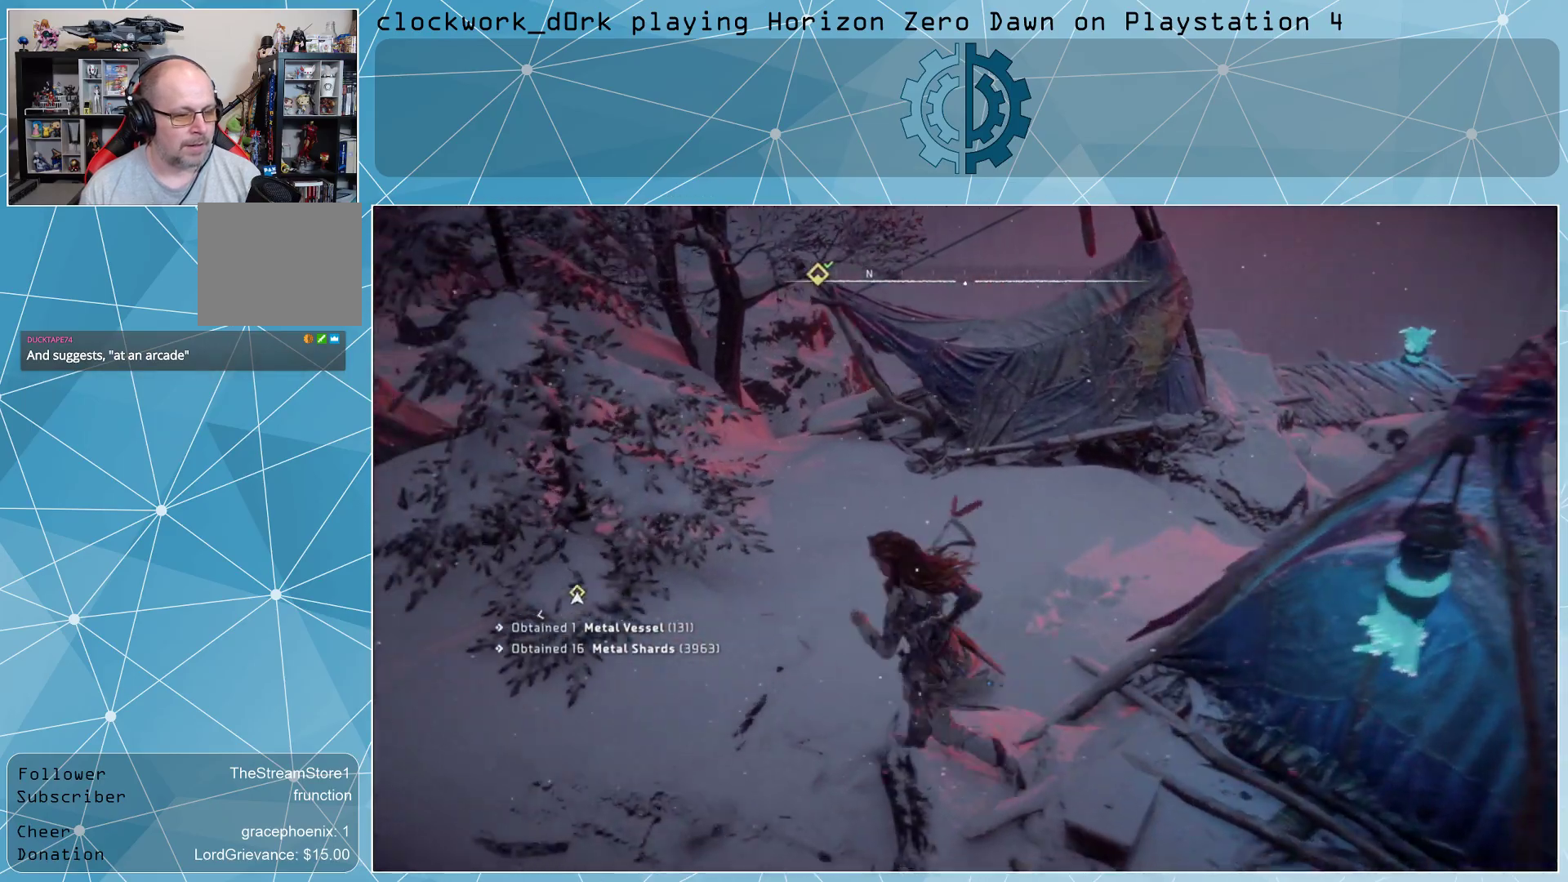
{"buttons": [], "left_stick": "up-right", "right_stick": "center", "events": [[33, "right_stick", "center"], [233, "left_stick", "center"], [233, "right_stick", "right"], [433, "right_stick", "center"], [467, "left_stick", "up-right"]]}
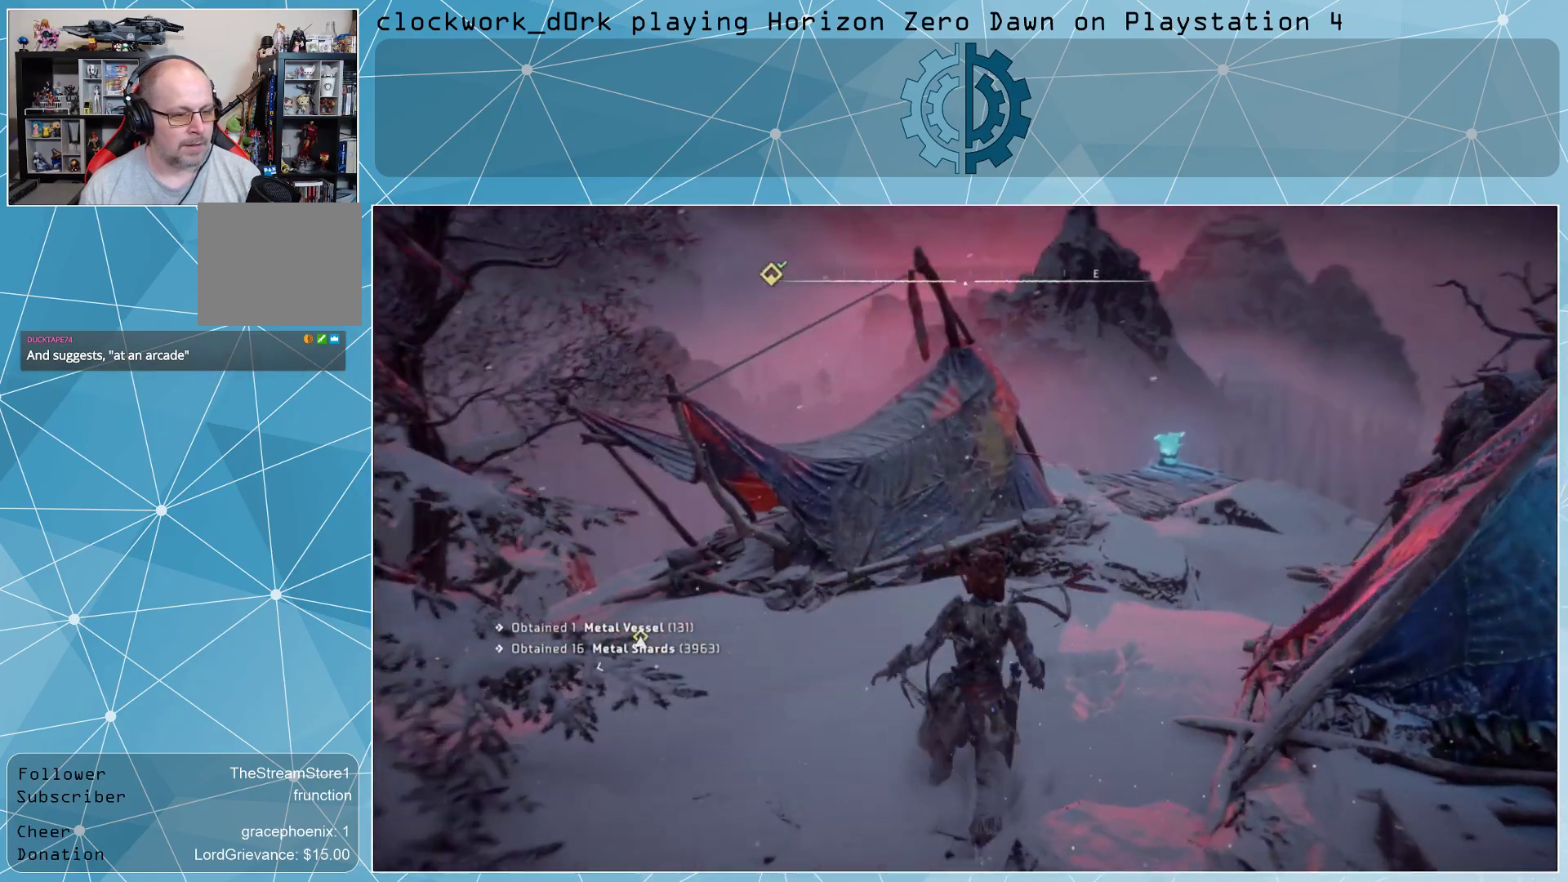
{"buttons": [], "left_stick": "up-right", "right_stick": "center", "events": []}
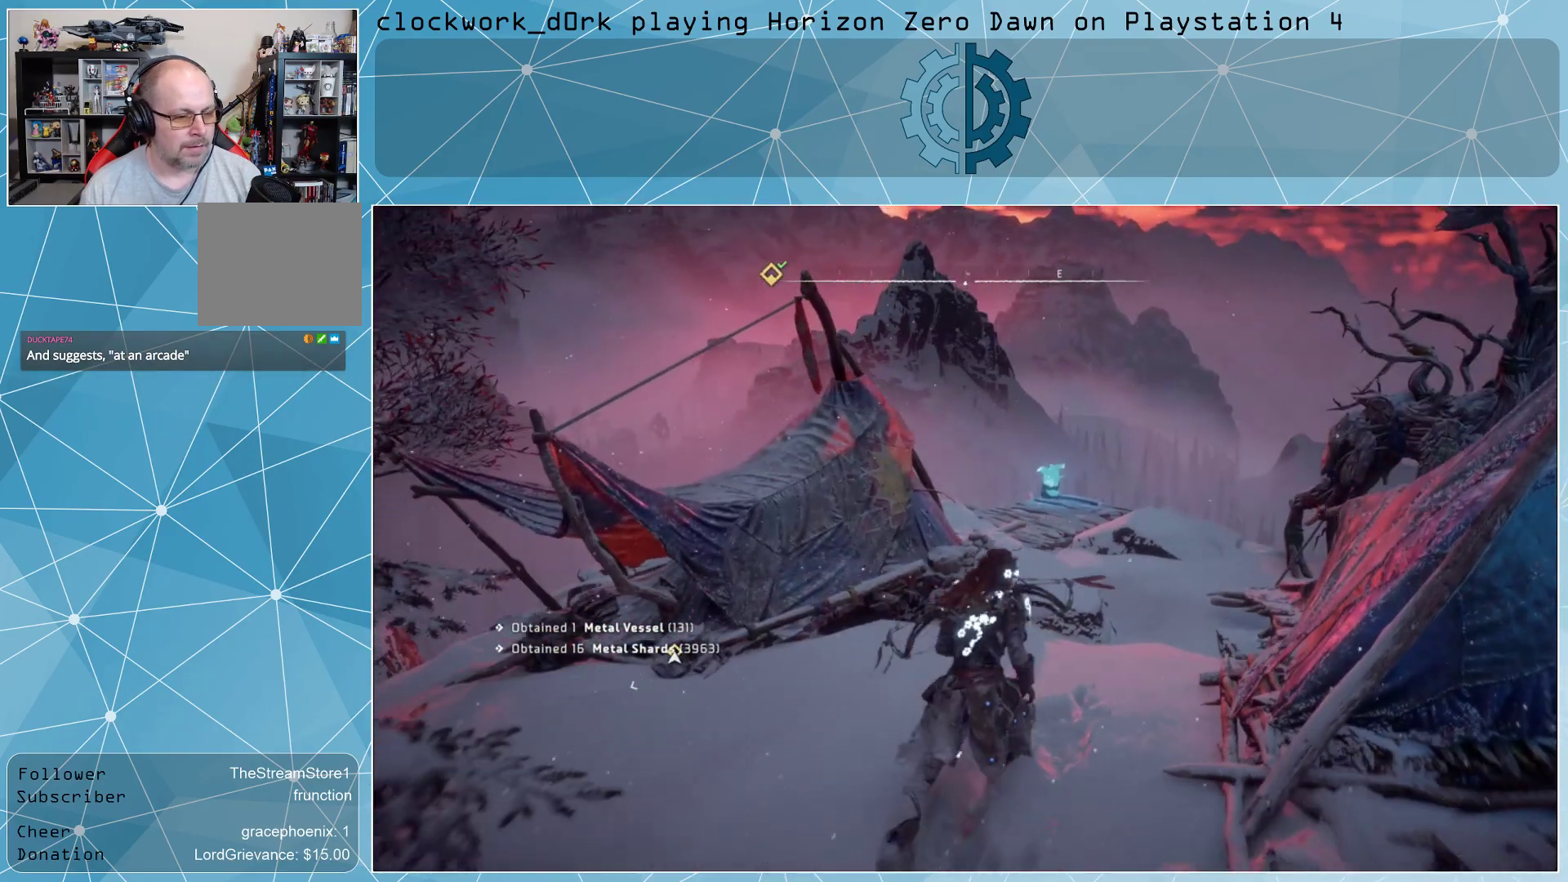
{"buttons": [], "left_stick": "up-right", "right_stick": "center", "events": [[167, "right_stick", "left"], [400, "right_stick", "center"]]}
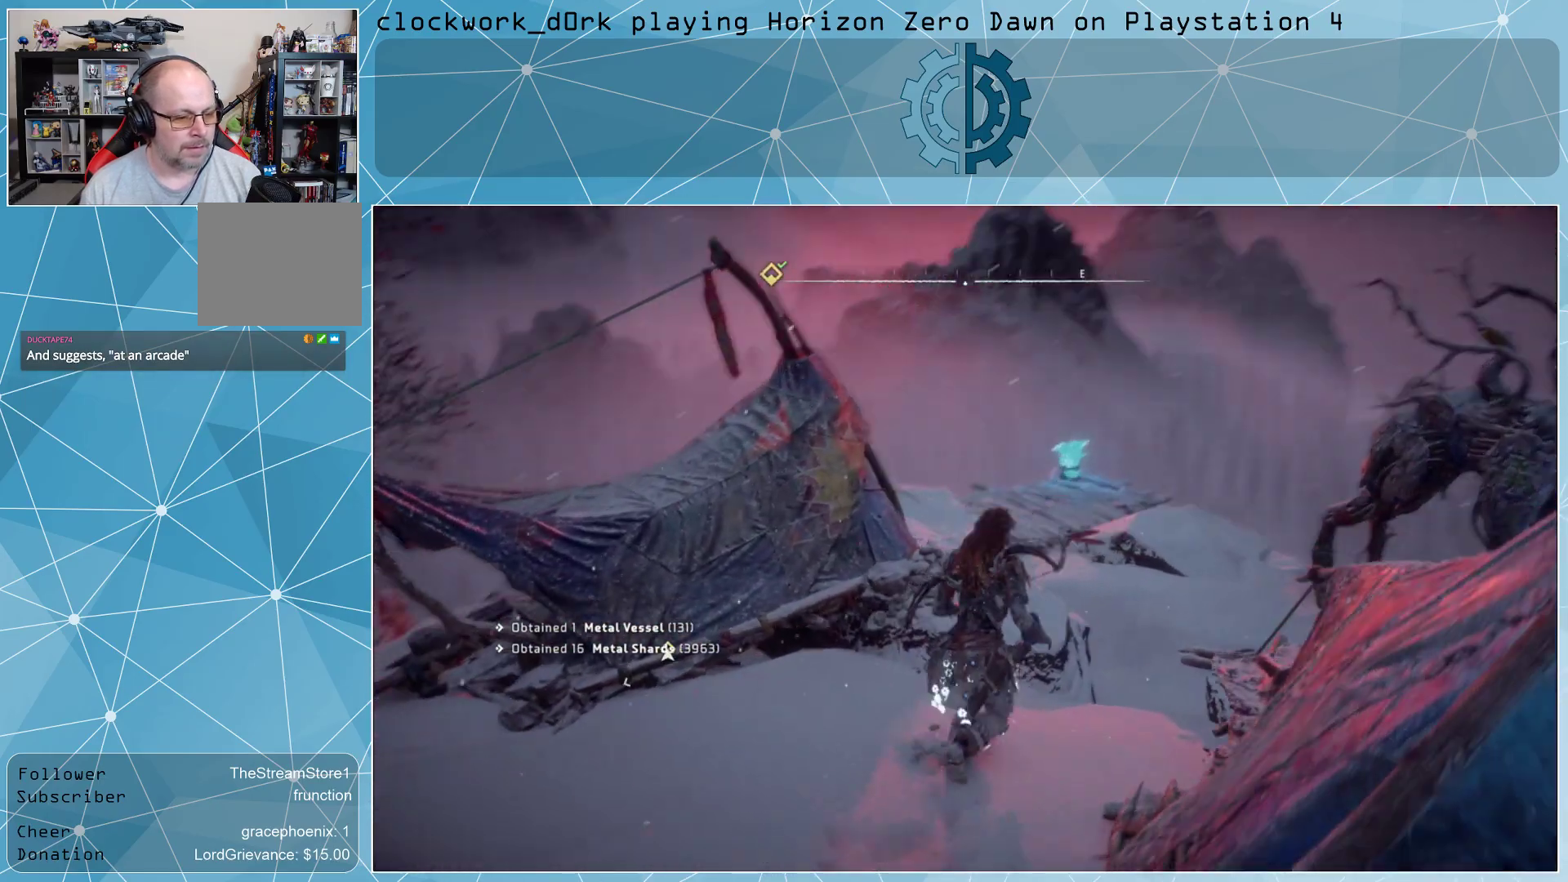
{"buttons": [], "left_stick": "up-right", "right_stick": "center", "events": [[100, "right_stick", "left"], [300, "right_stick", "center"]]}
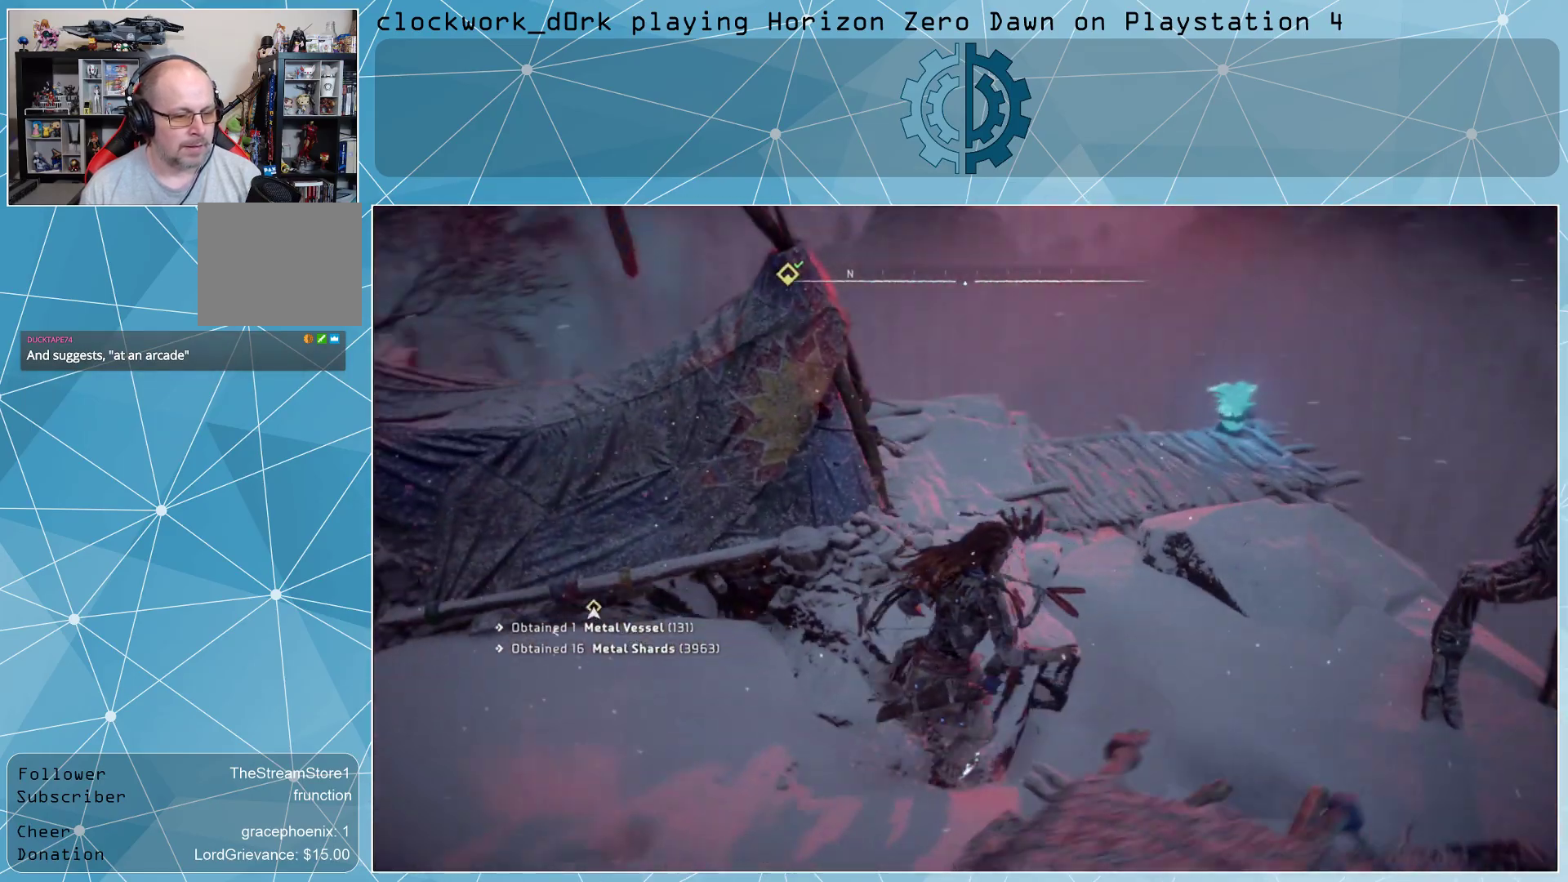
{"buttons": [], "left_stick": "center", "right_stick": "left", "events": [[33, "right_stick", "left"], [200, "right_stick", "center"], [267, "left_stick", "center"], [400, "right_stick", "left"]]}
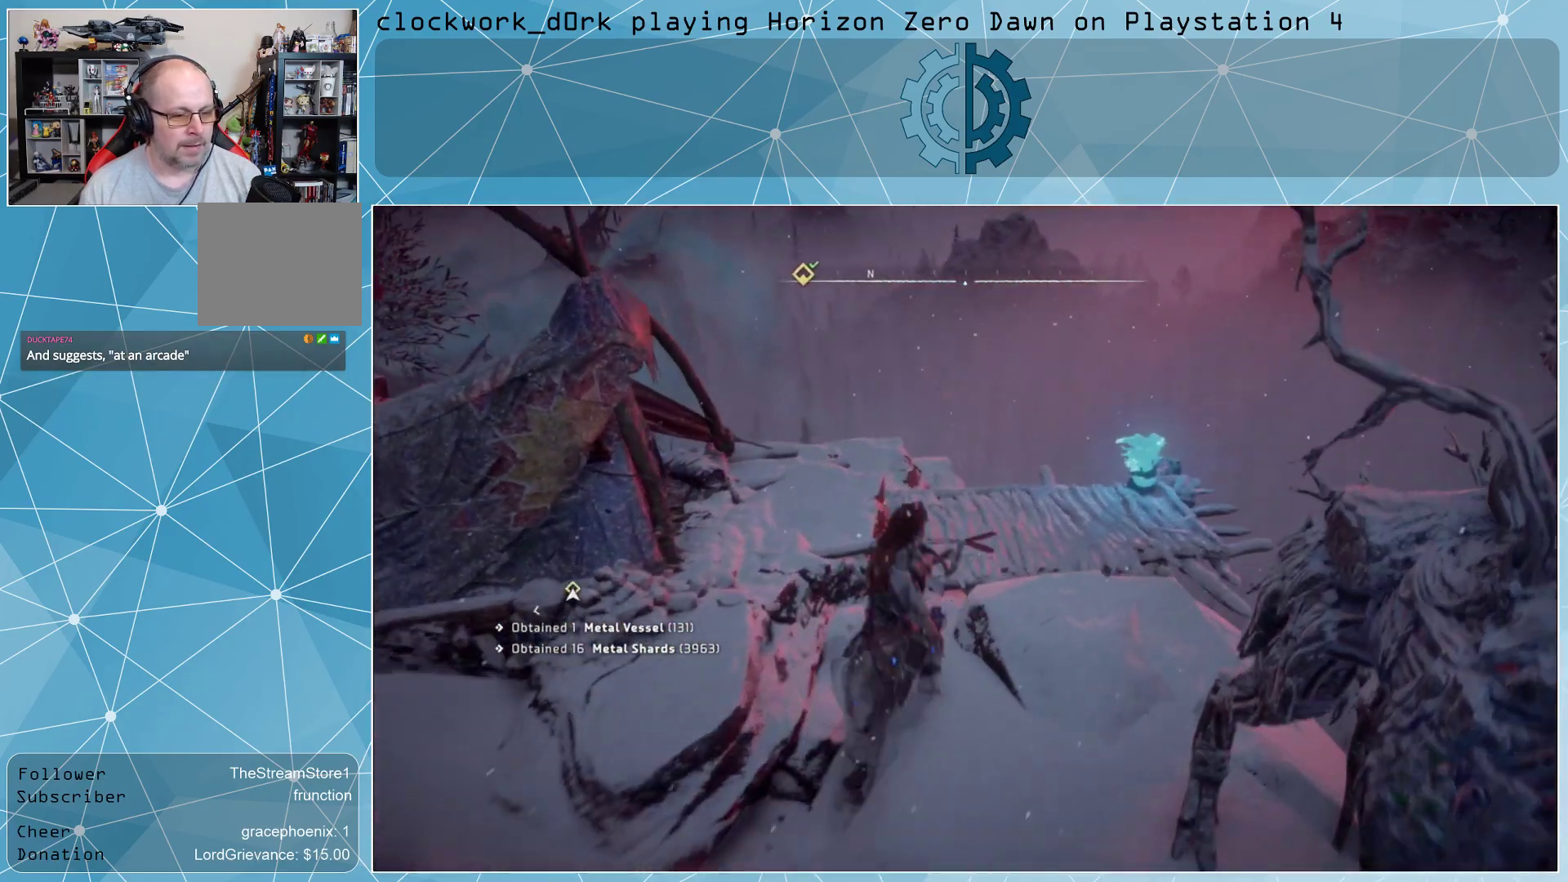
{"buttons": [], "left_stick": "center", "right_stick": "left", "events": []}
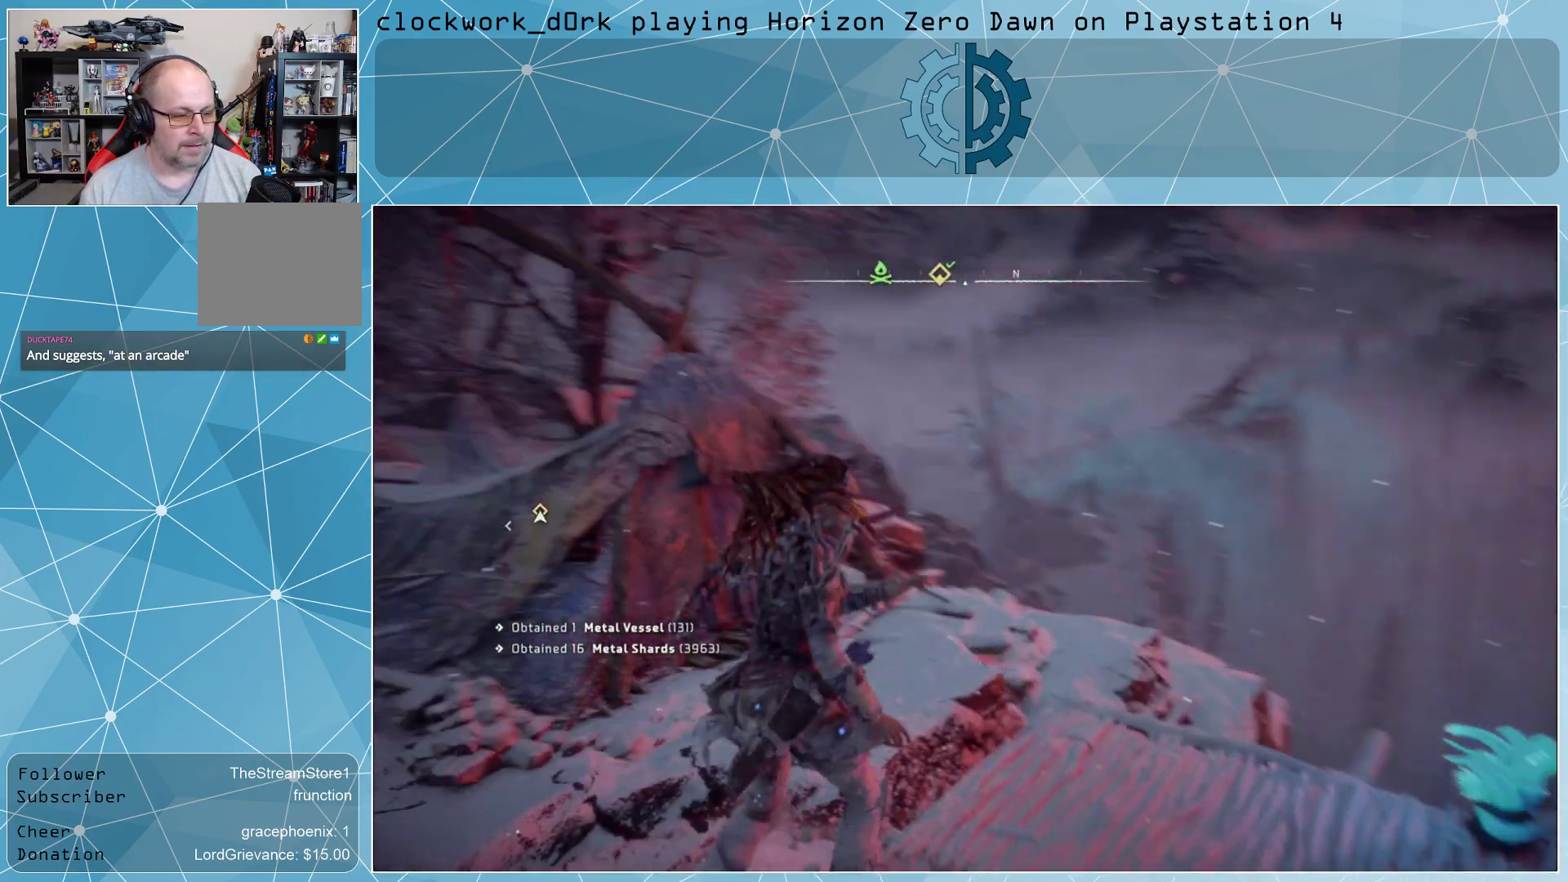
{"buttons": ["CROSS"], "left_stick": "up-left", "right_stick": "center", "events": [[33, "right_stick", "center"], [167, "left_stick", "up-left"], [500, "CROSS", "down"]]}
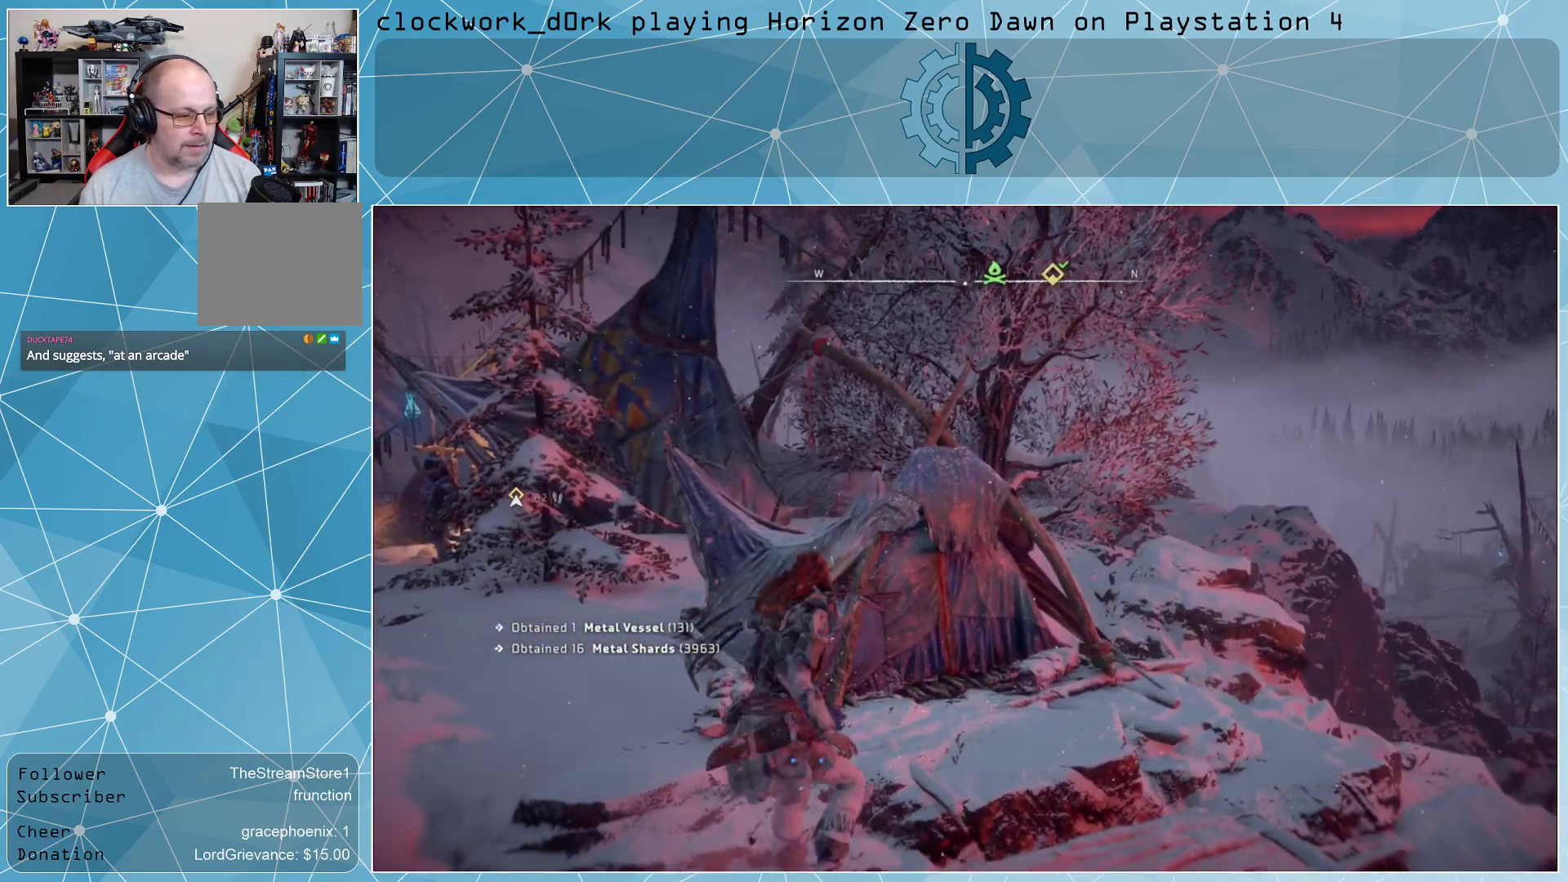
{"buttons": [], "left_stick": "up-left", "right_stick": "center", "events": [[133, "CROSS", "up"]]}
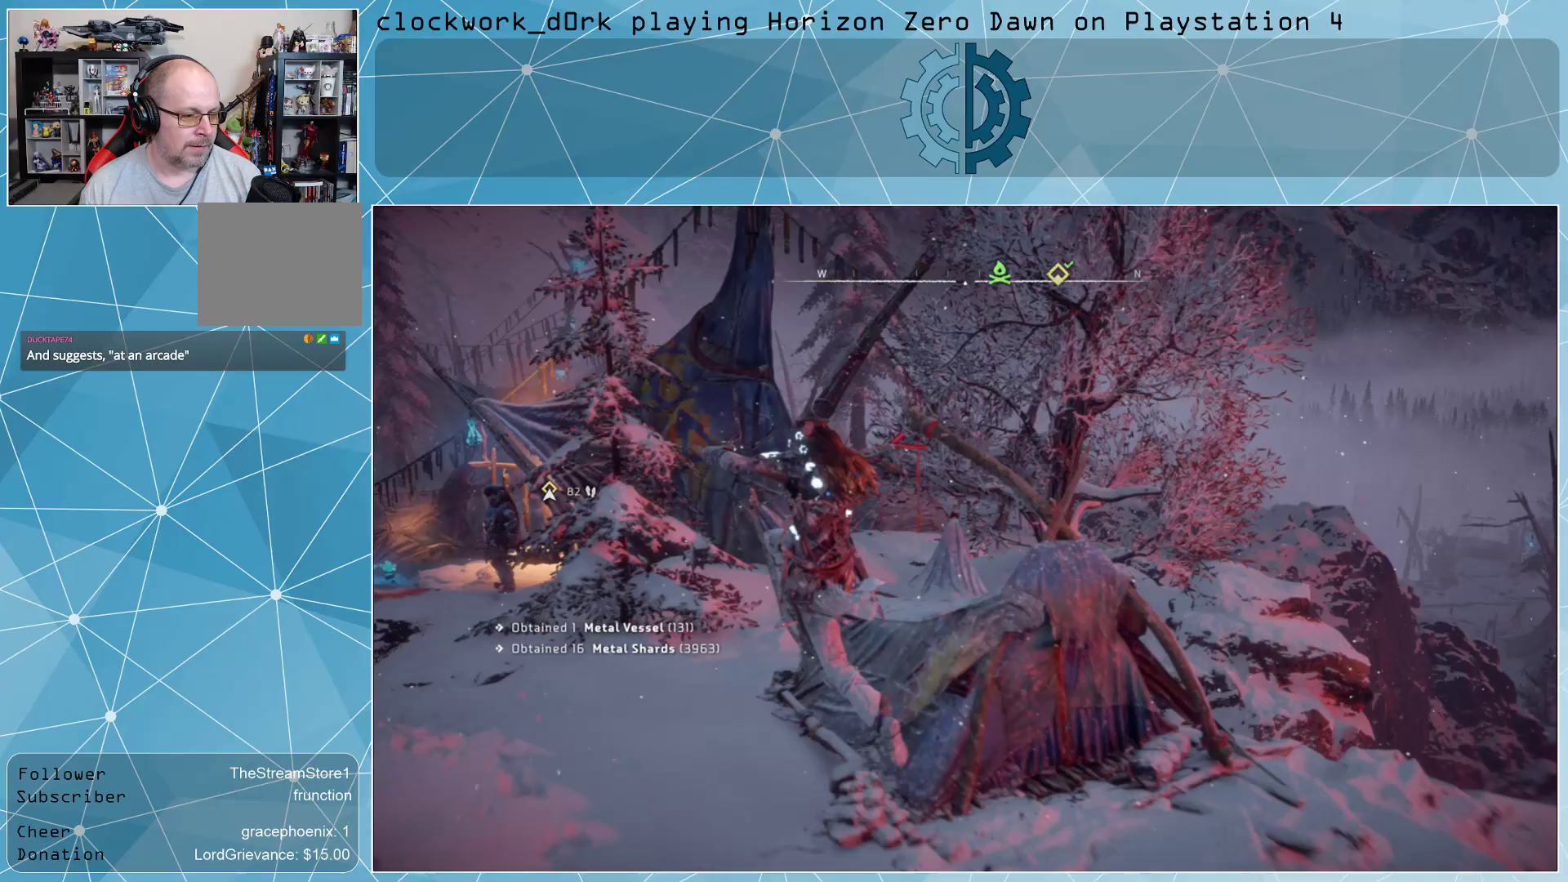
{"buttons": [], "left_stick": "up-left", "right_stick": "center", "events": [[100, "right_stick", "left"], [400, "right_stick", "center"]]}
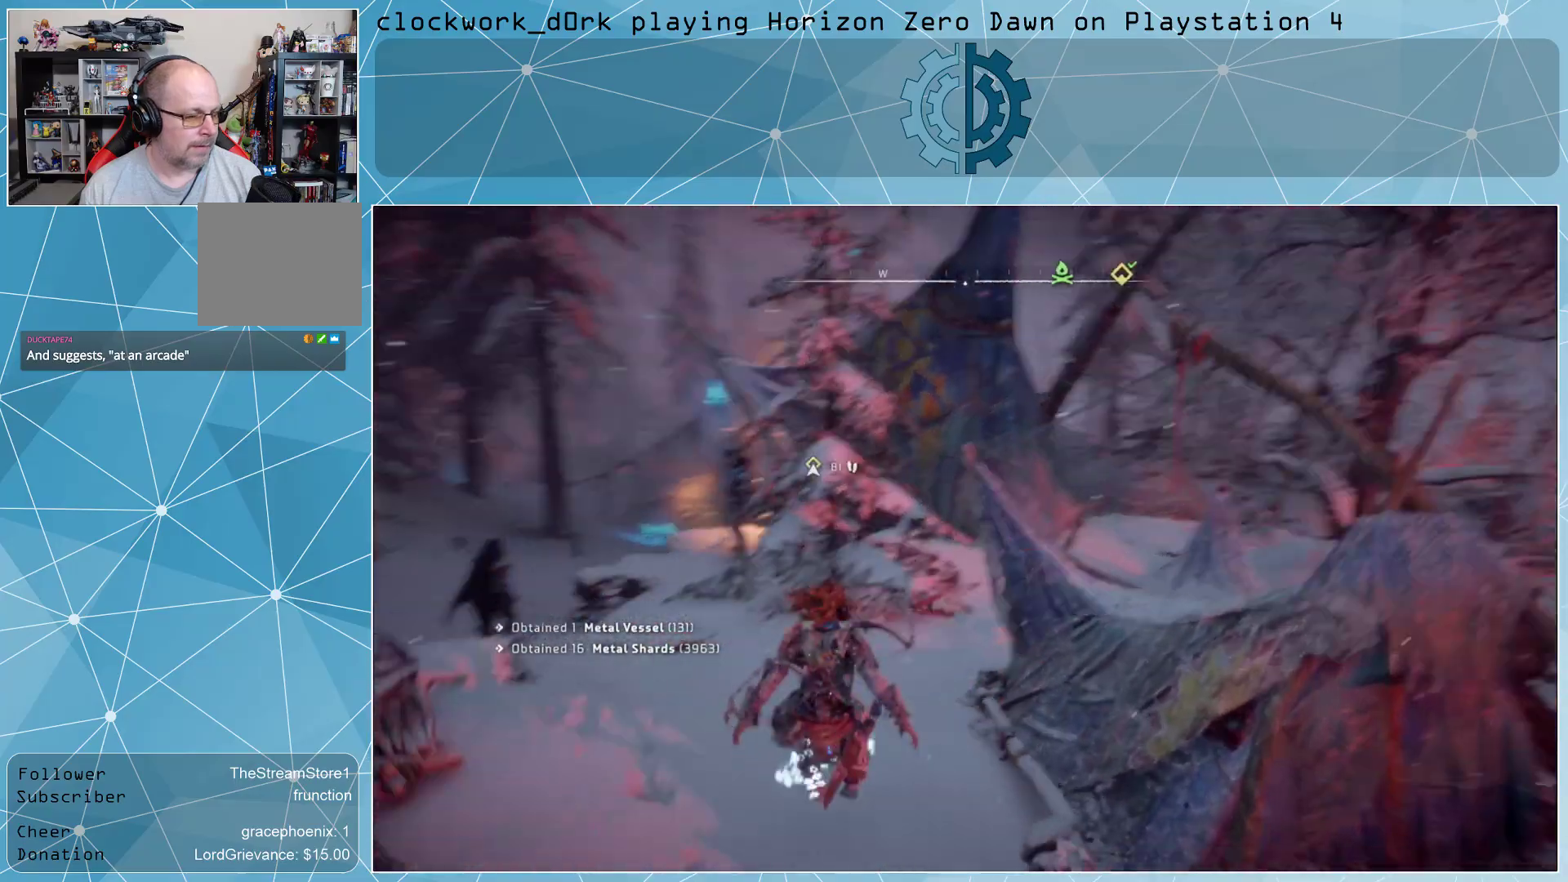
{"buttons": [], "left_stick": "up-left", "right_stick": "center", "events": [[267, "right_stick", "down-left"], [400, "right_stick", "center"]]}
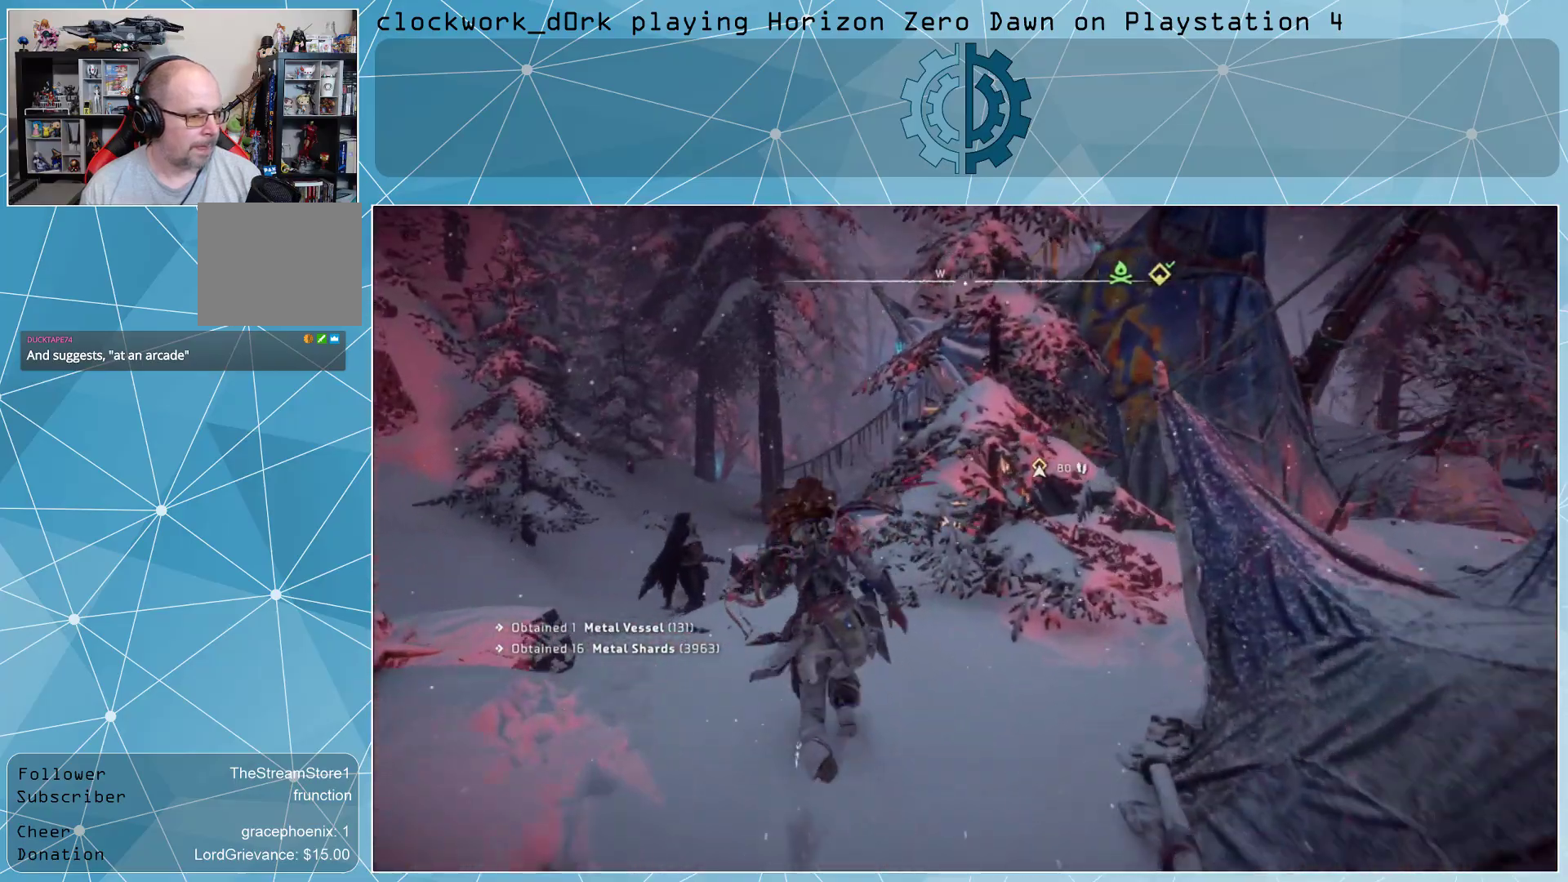
{"buttons": [], "left_stick": "up-left", "right_stick": "center", "events": []}
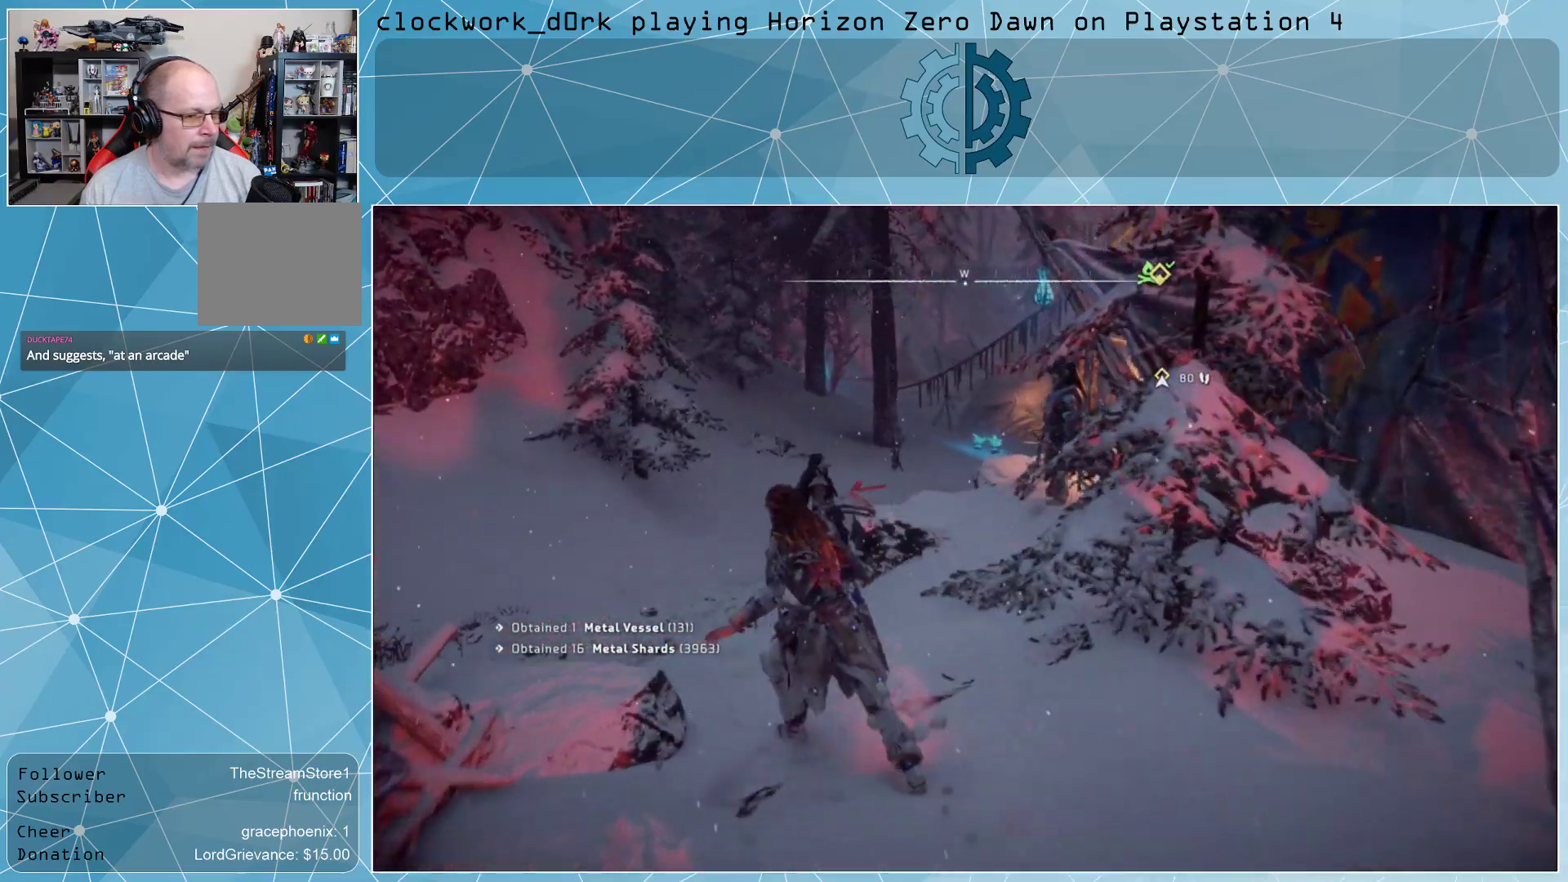
{"buttons": [], "left_stick": "up-left", "right_stick": "right", "events": [[467, "right_stick", "right"]]}
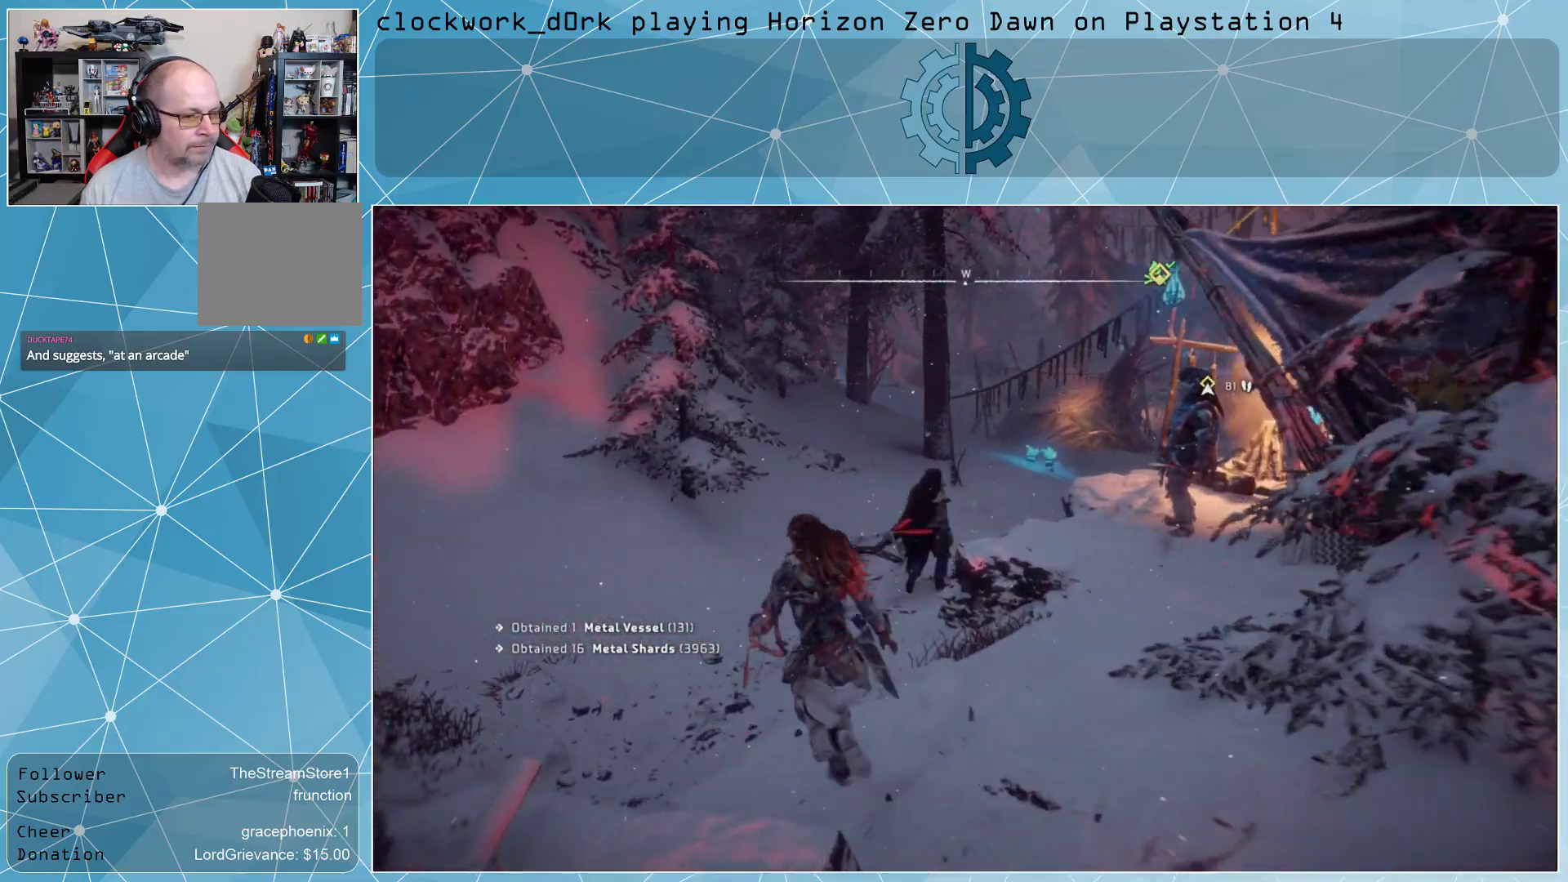
{"buttons": [], "left_stick": "up-left", "right_stick": "right", "events": [[200, "right_stick", "center"], [367, "right_stick", "right"]]}
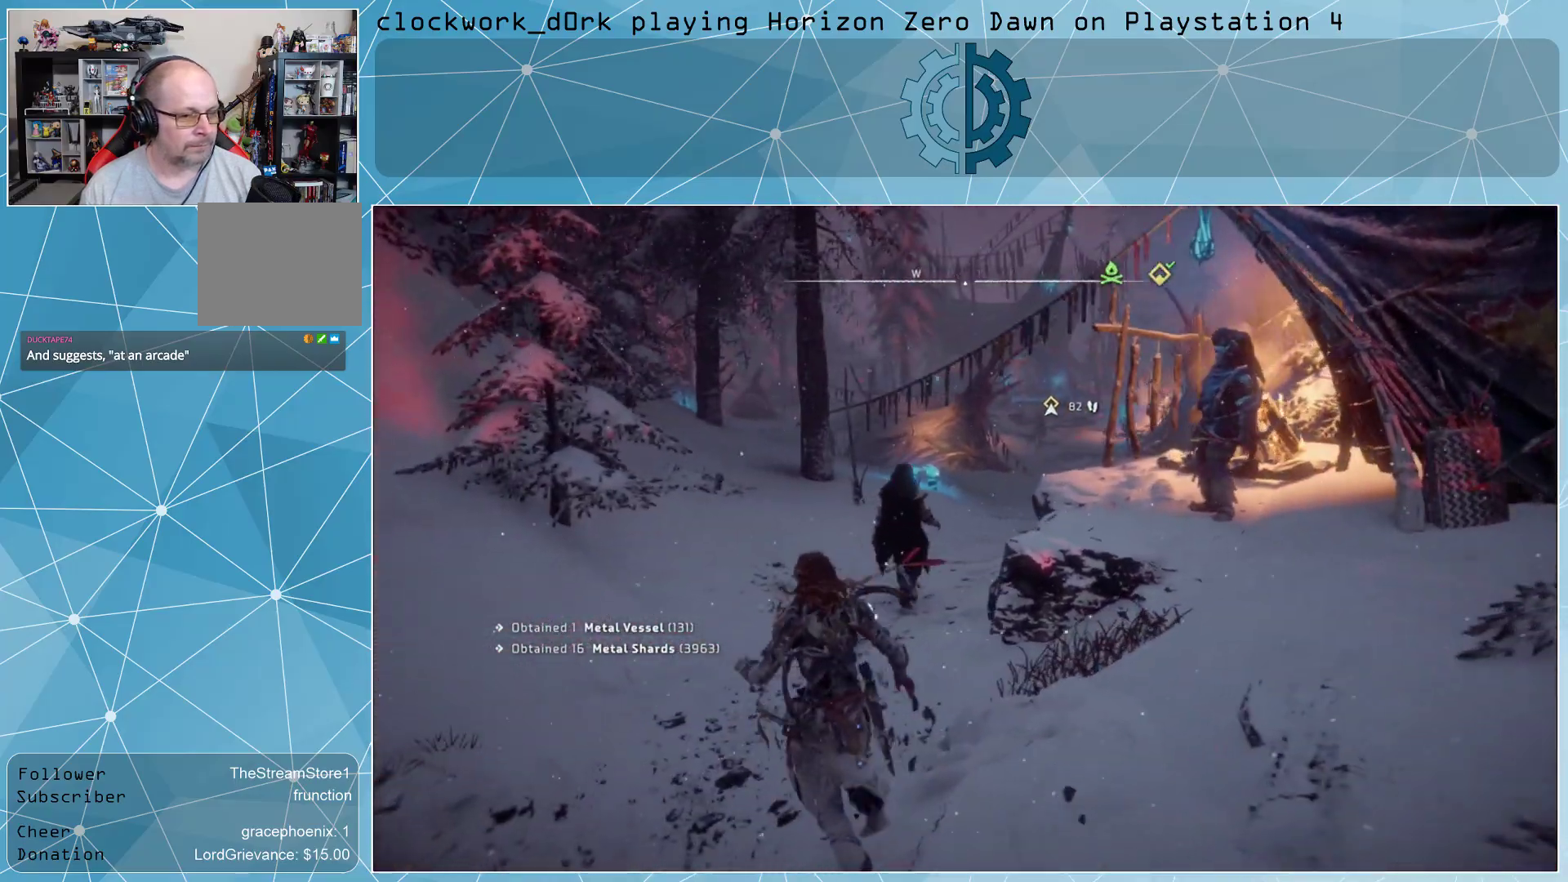
{"buttons": [], "left_stick": "up-left", "right_stick": "up-right", "events": [[67, "right_stick", "center"], [267, "right_stick", "up-right"]]}
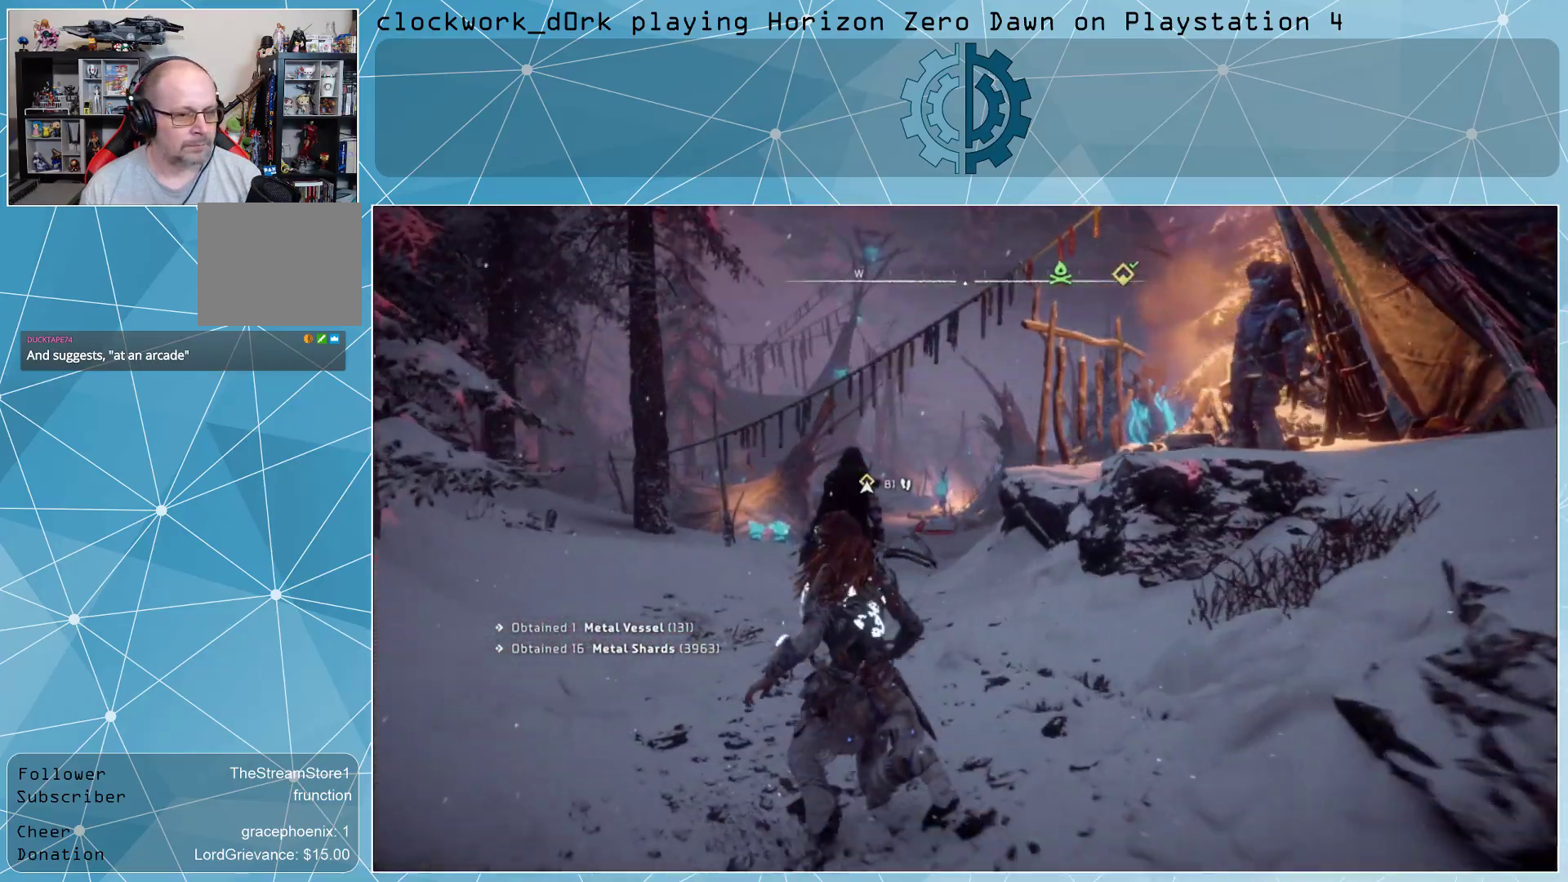
{"buttons": [], "left_stick": "up", "right_stick": "center", "events": [[133, "right_stick", "right"], [233, "right_stick", "center"], [367, "right_stick", "right"], [400, "left_stick", "up"], [467, "right_stick", "center"]]}
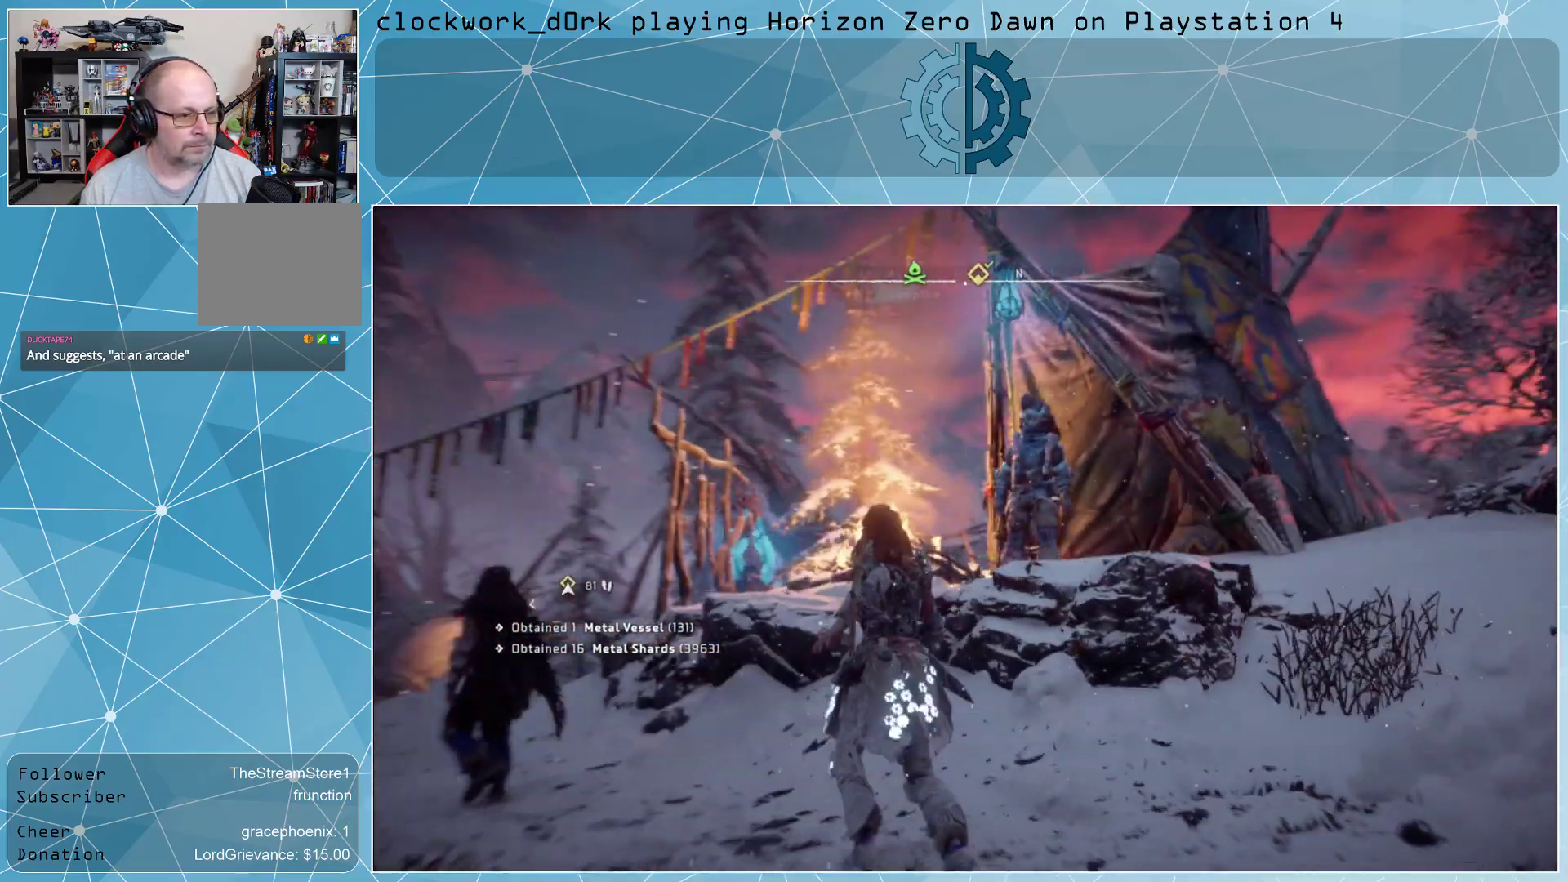
{"buttons": [], "left_stick": "up", "right_stick": "down", "events": [[67, "CROSS", "down"], [200, "CROSS", "up"], [467, "right_stick", "down"]]}
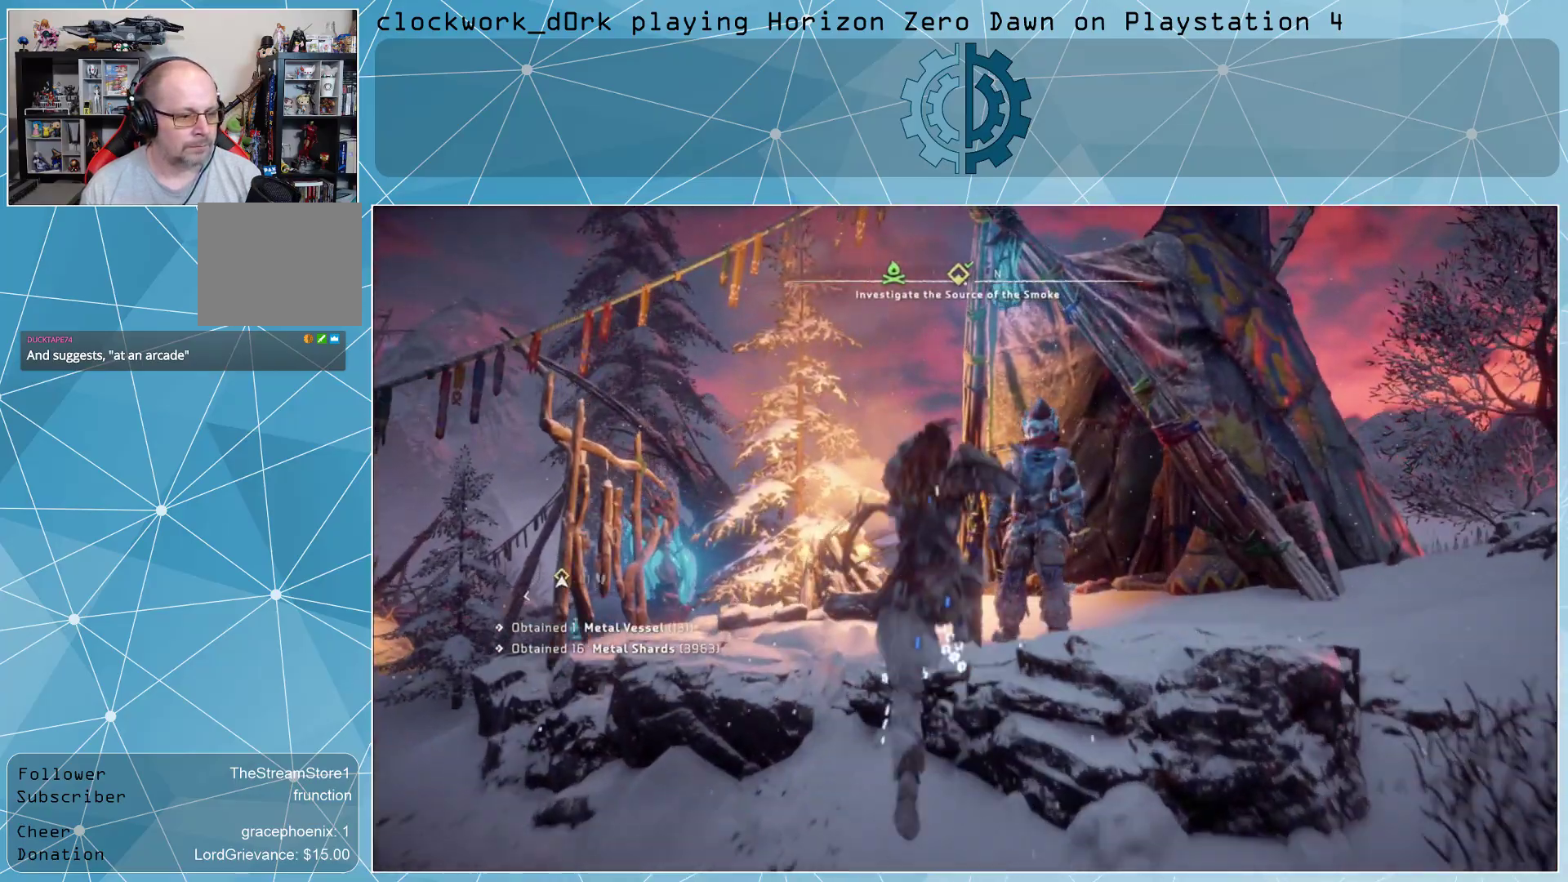
{"buttons": [], "left_stick": "center", "right_stick": "center", "events": [[133, "right_stick", "center"], [233, "left_stick", "center"]]}
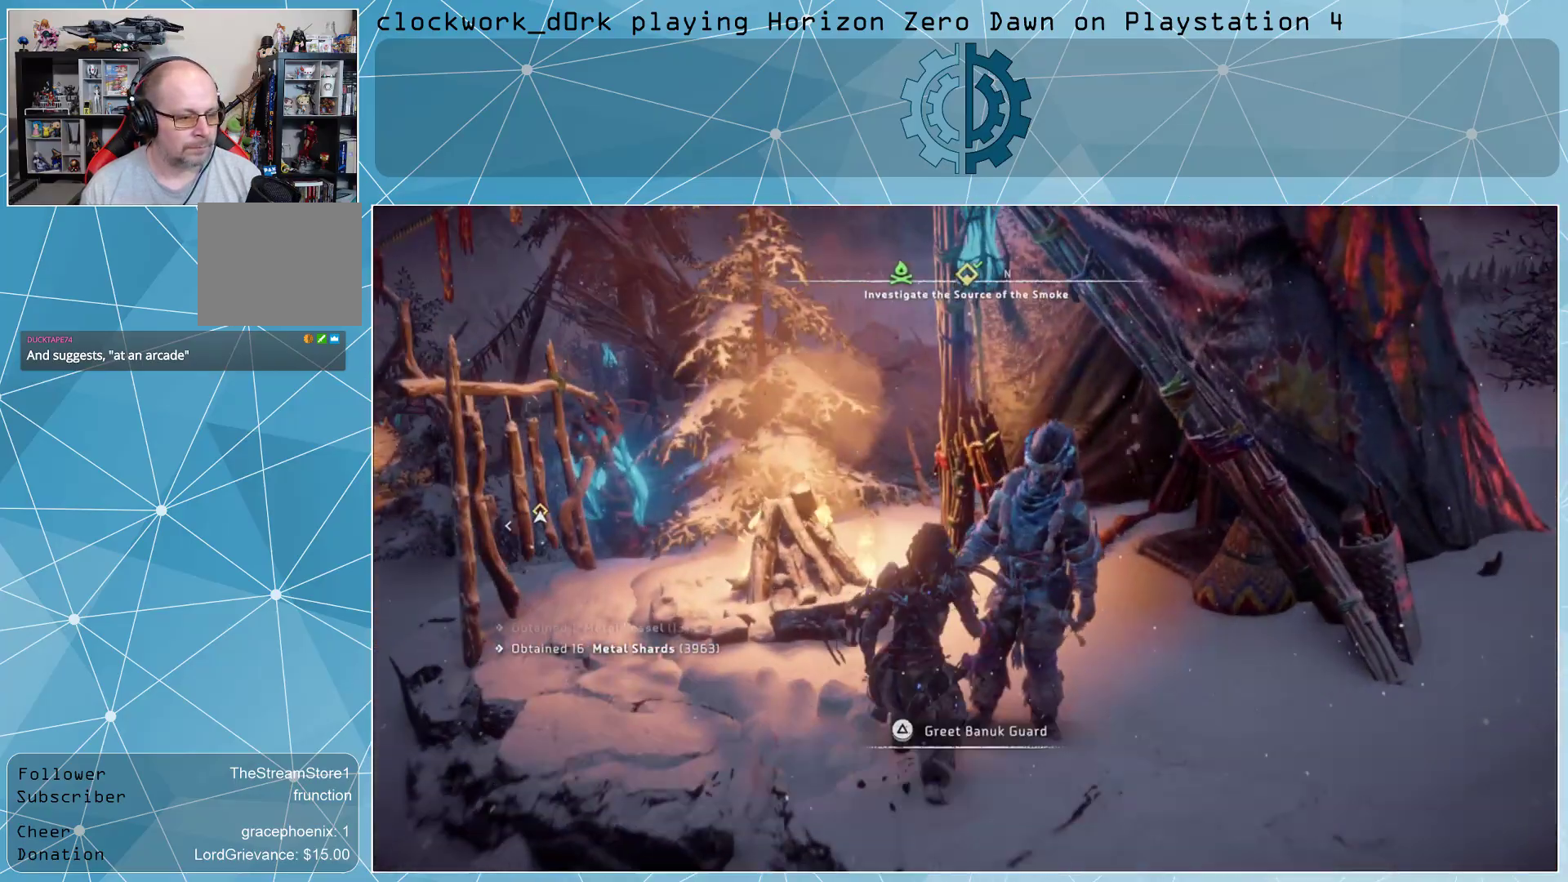
{"buttons": [], "left_stick": "center", "right_stick": "center", "events": [[267, "TRIANGLE", "down"], [367, "TRIANGLE", "up"]]}
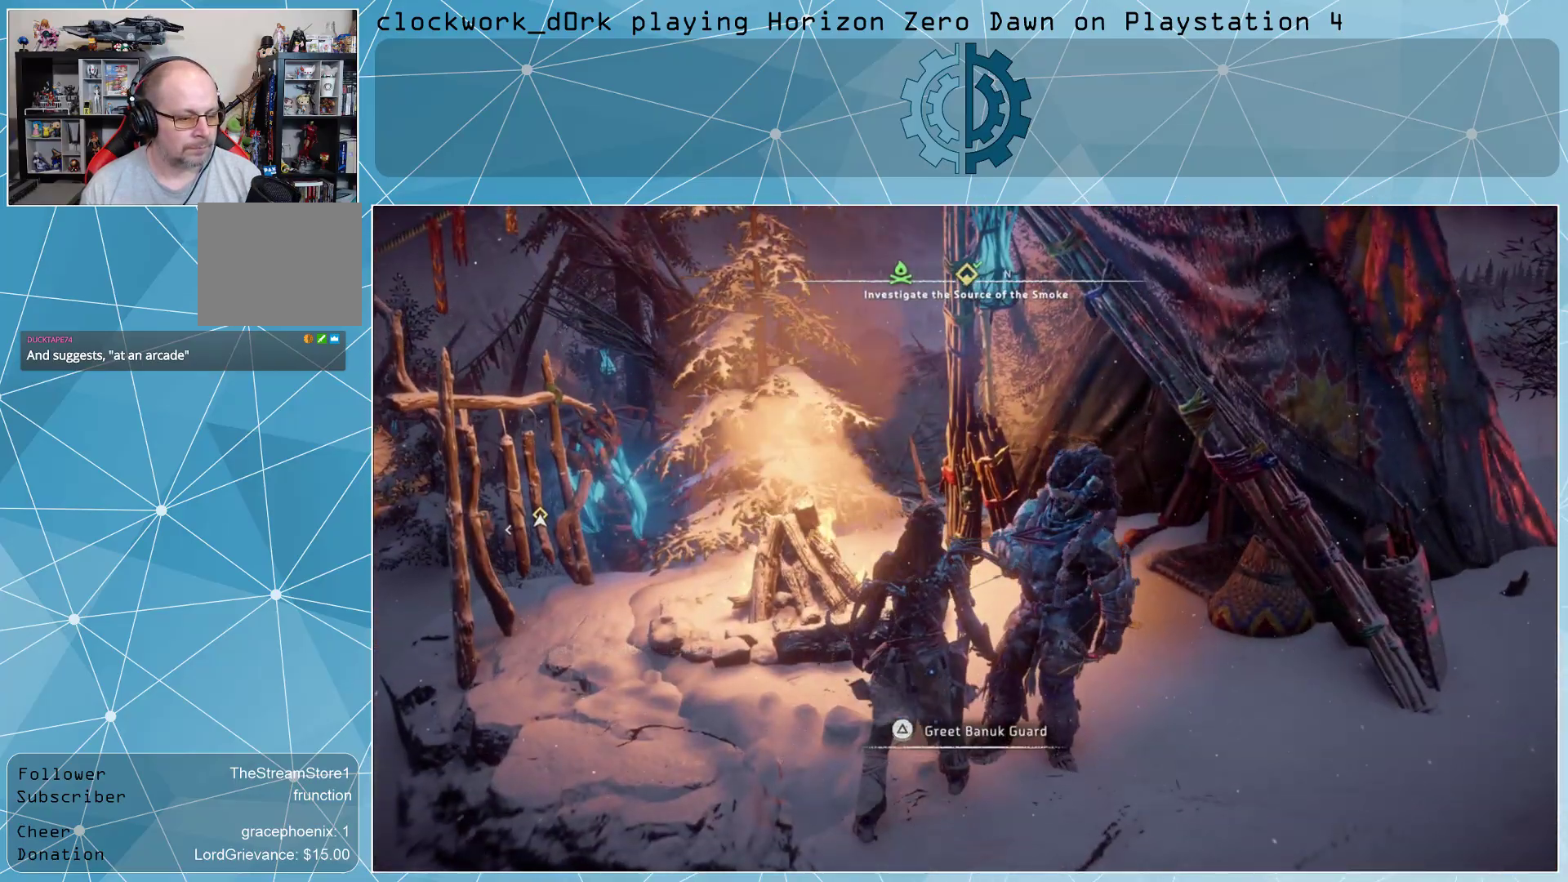
{"buttons": [], "left_stick": "center", "right_stick": "center", "events": []}